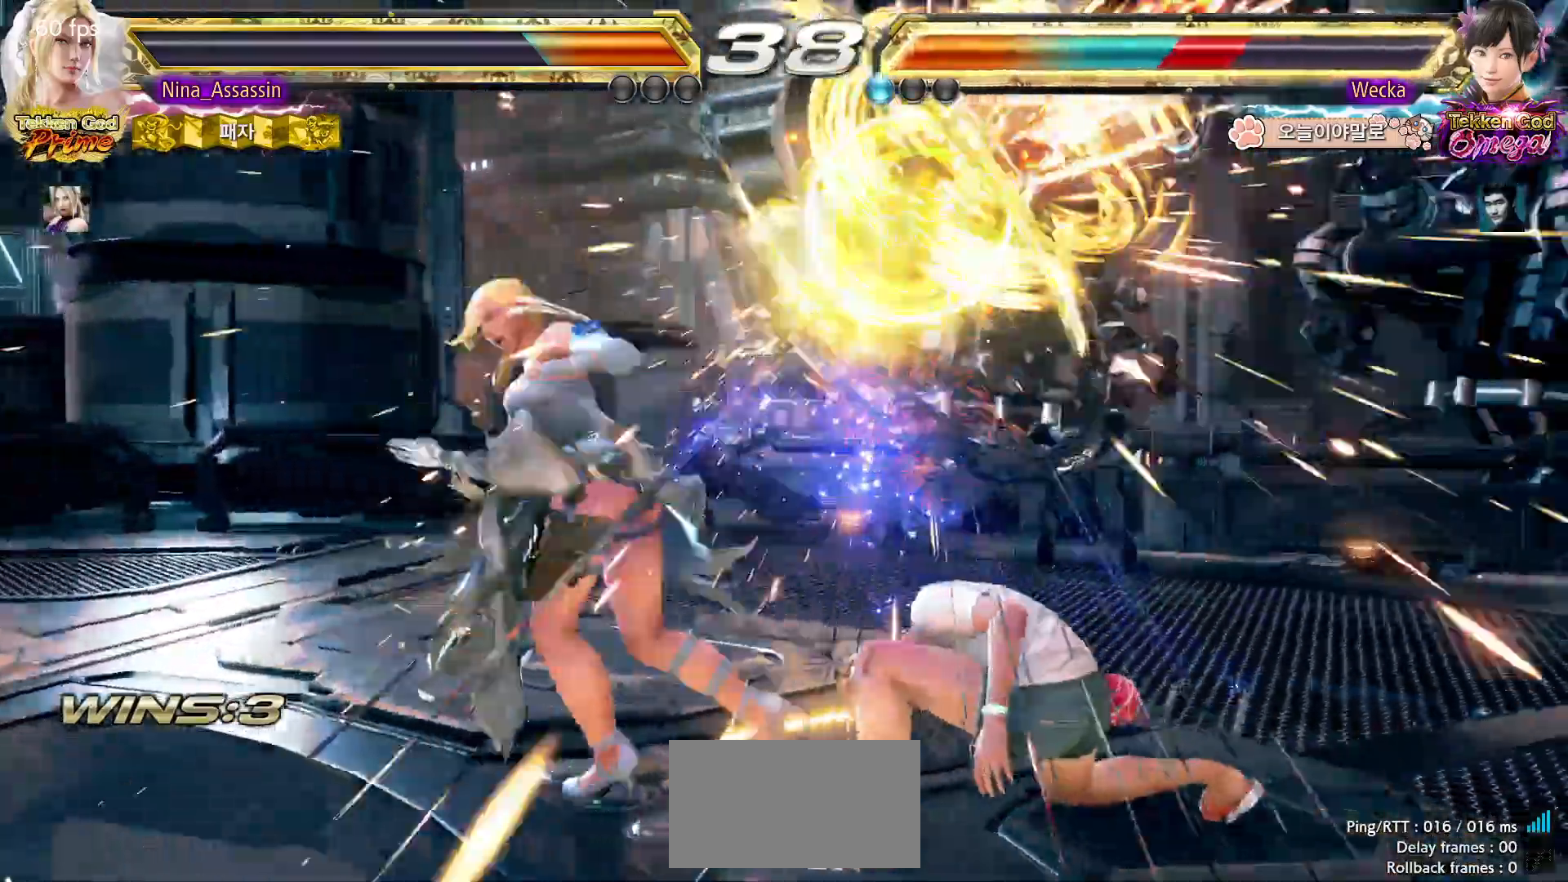
Gameplay with a controller (arcade stick); each line is a JSON object with the inputs held at the frame after it (dt_ms = milliseconds from this image to that frame). "events" lists button and stick changes between this image and that frame as [ms after this image, input, new state], when the widget could be followed in between. Not read: L3 R3.
{"dt_ms": 500, "buttons": ["TRIANGLE"], "left_stick": "center"}
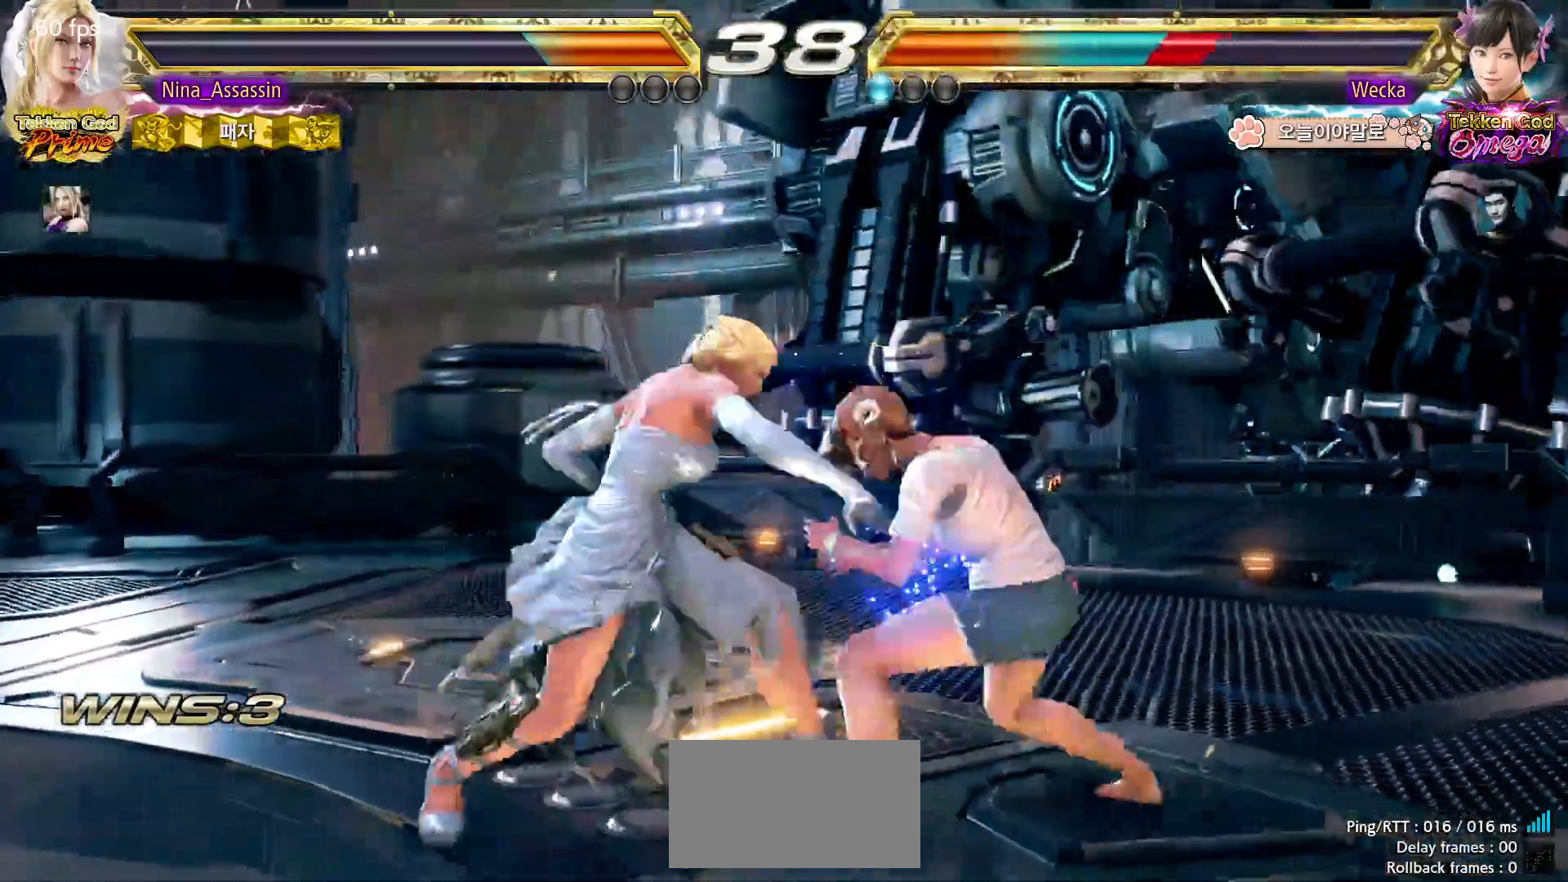
{"dt_ms": 500, "buttons": [], "left_stick": "center", "events": [[33, "TRIANGLE", "up"], [400, "left_stick", "down"], [467, "left_stick", "center"]]}
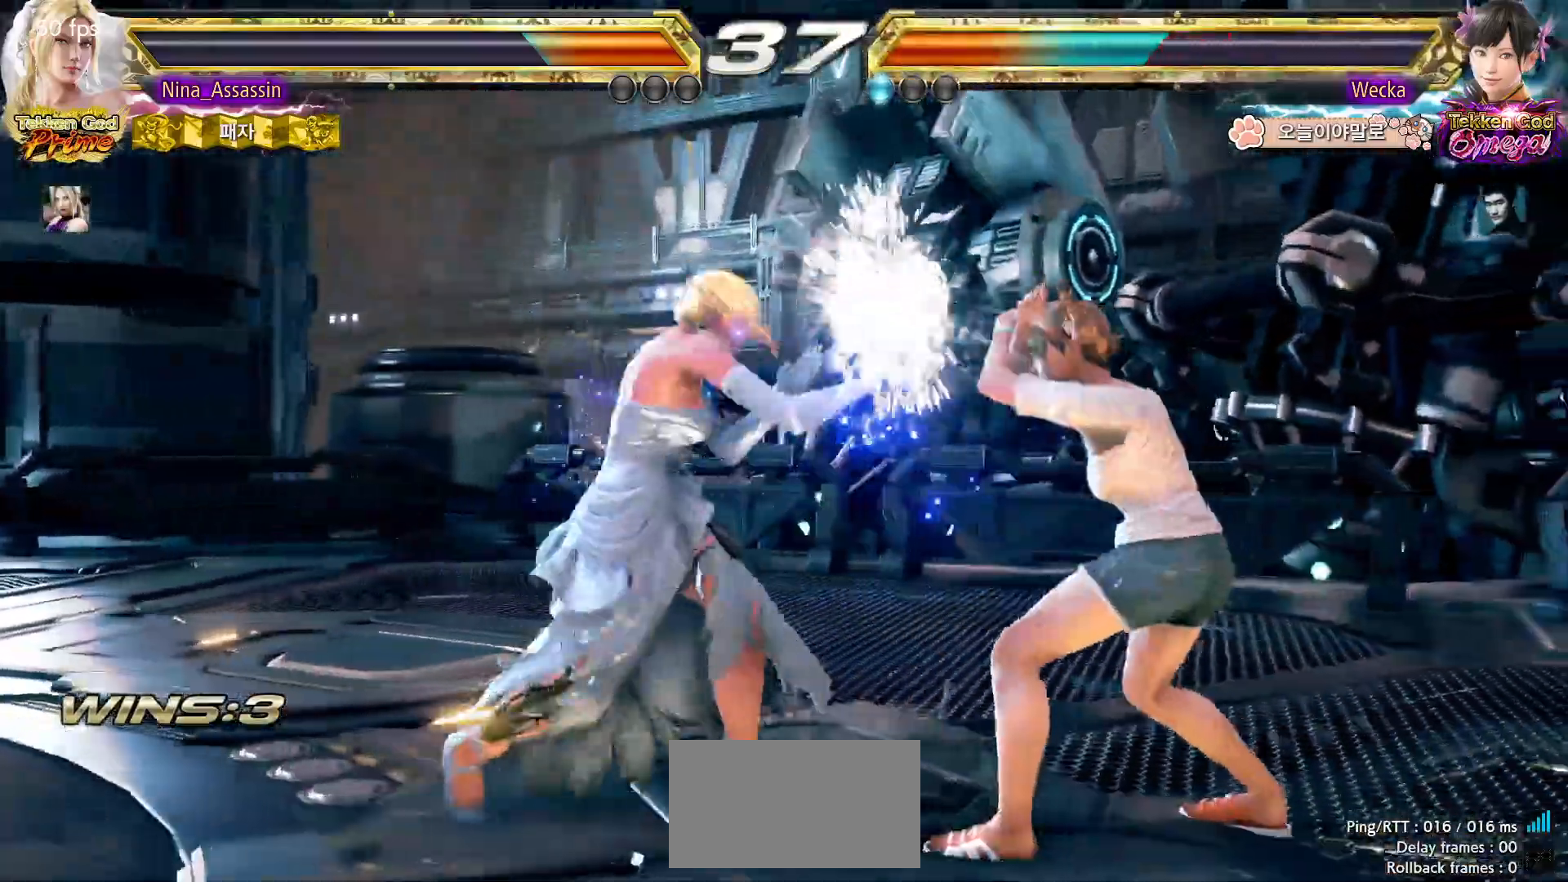
{"dt_ms": 500, "buttons": [], "left_stick": "center", "events": [[233, "left_stick", "left"], [300, "left_stick", "center"], [350, "left_stick", "left"], [483, "left_stick", "center"]]}
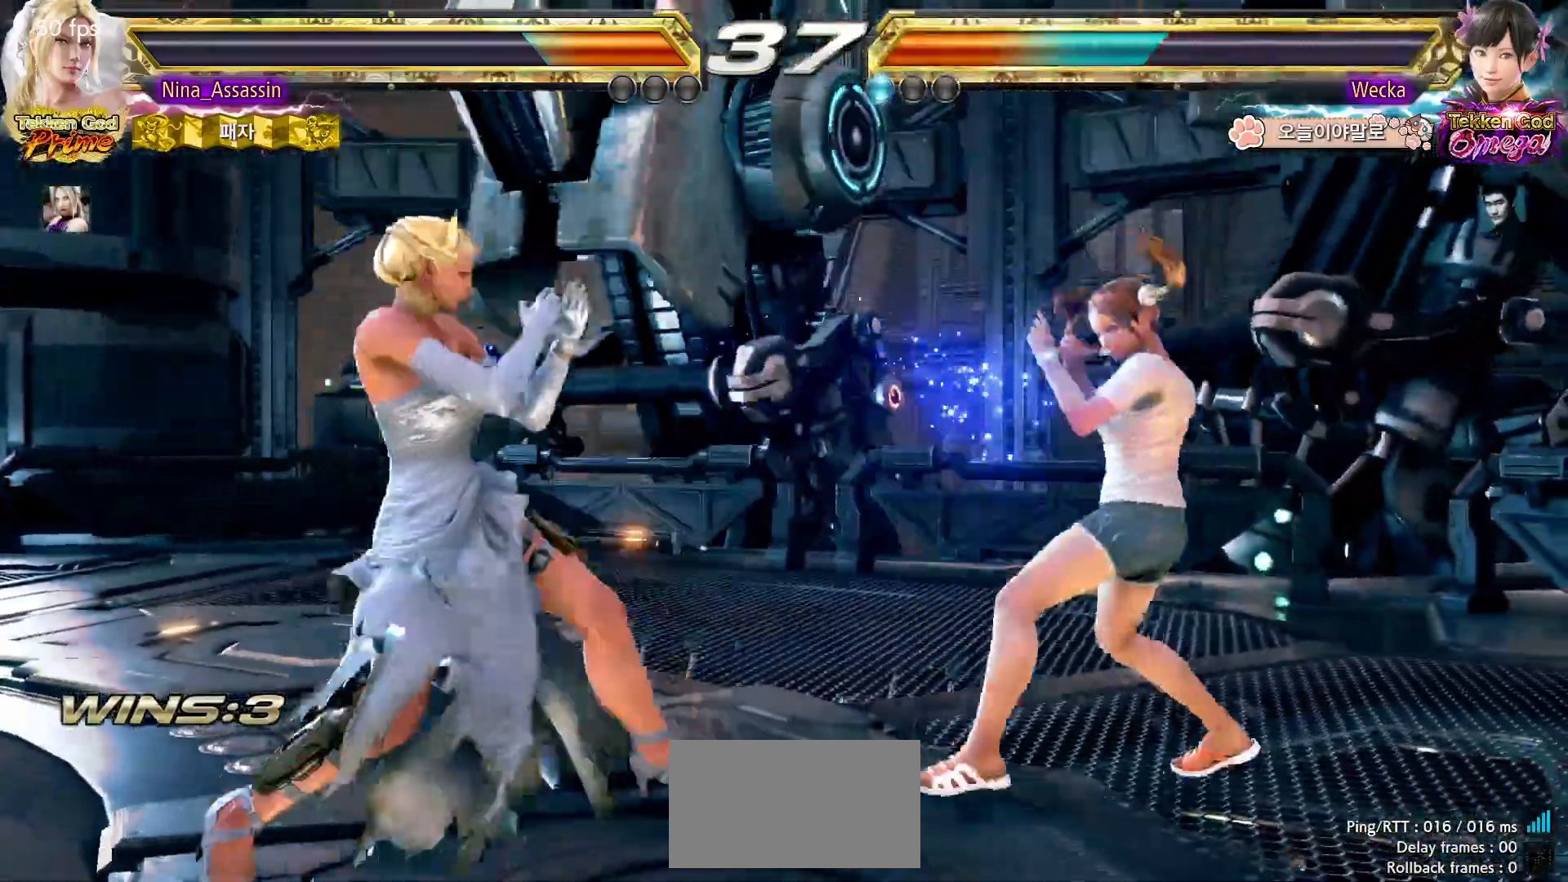
{"dt_ms": 500, "buttons": ["TRIANGLE"], "left_stick": "center", "events": [[33, "left_stick", "right"], [100, "left_stick", "center"], [167, "left_stick", "right"], [283, "left_stick", "down-left"], [300, "CROSS", "down"], [367, "CROSS", "up"], [383, "TRIANGLE", "down"], [433, "left_stick", "center"], [467, "TRIANGLE", "up"], [500, "TRIANGLE", "down"]]}
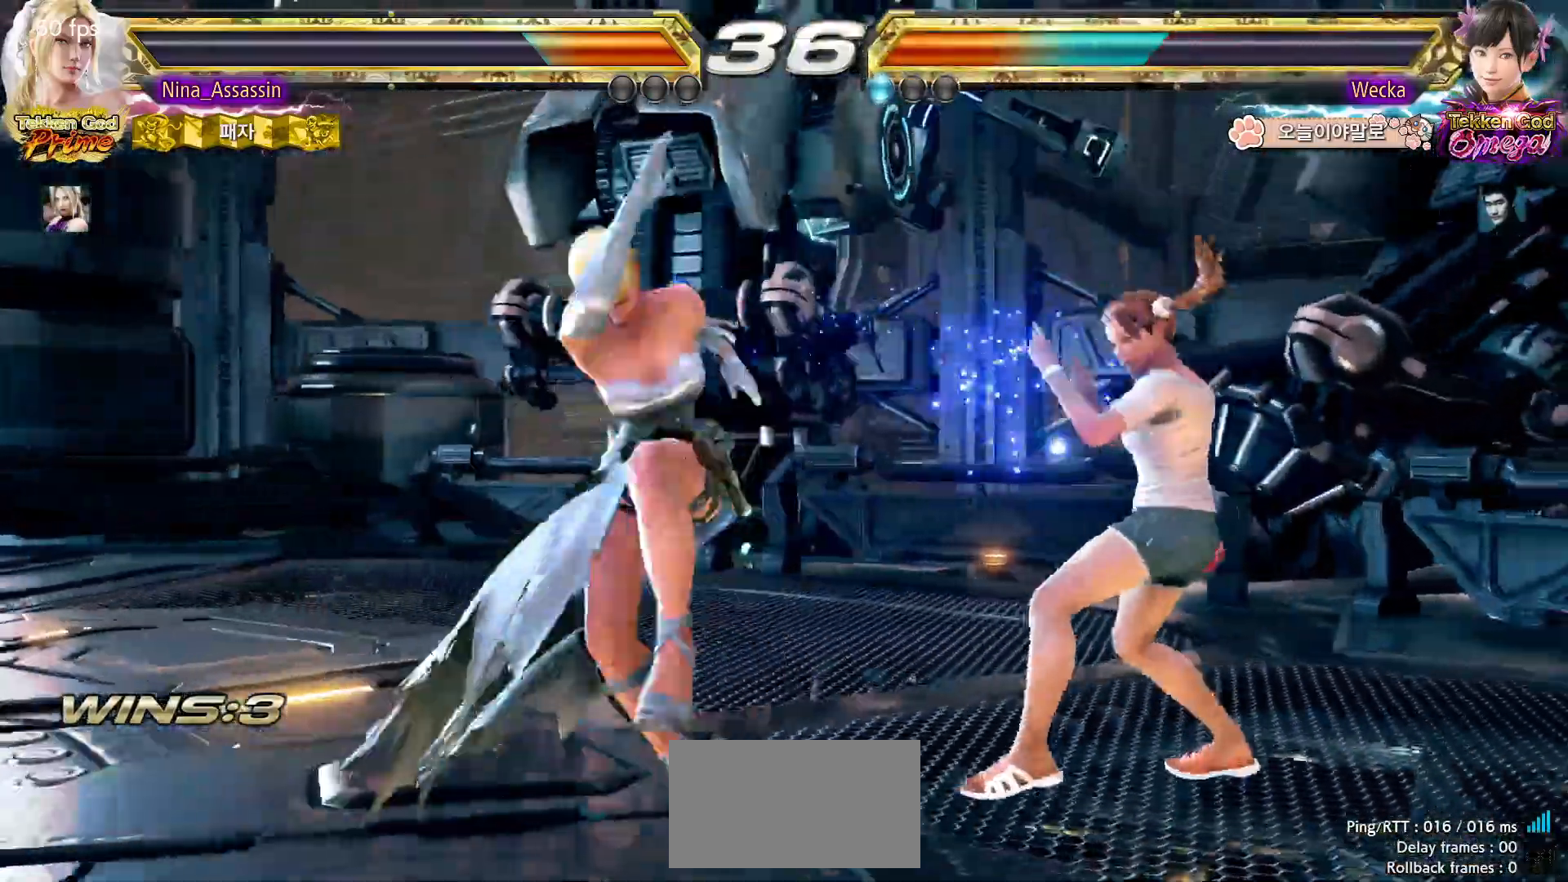
{"dt_ms": 500, "buttons": [], "left_stick": "center", "events": [[83, "TRIANGLE", "up"], [183, "left_stick", "left"], [400, "left_stick", "center"]]}
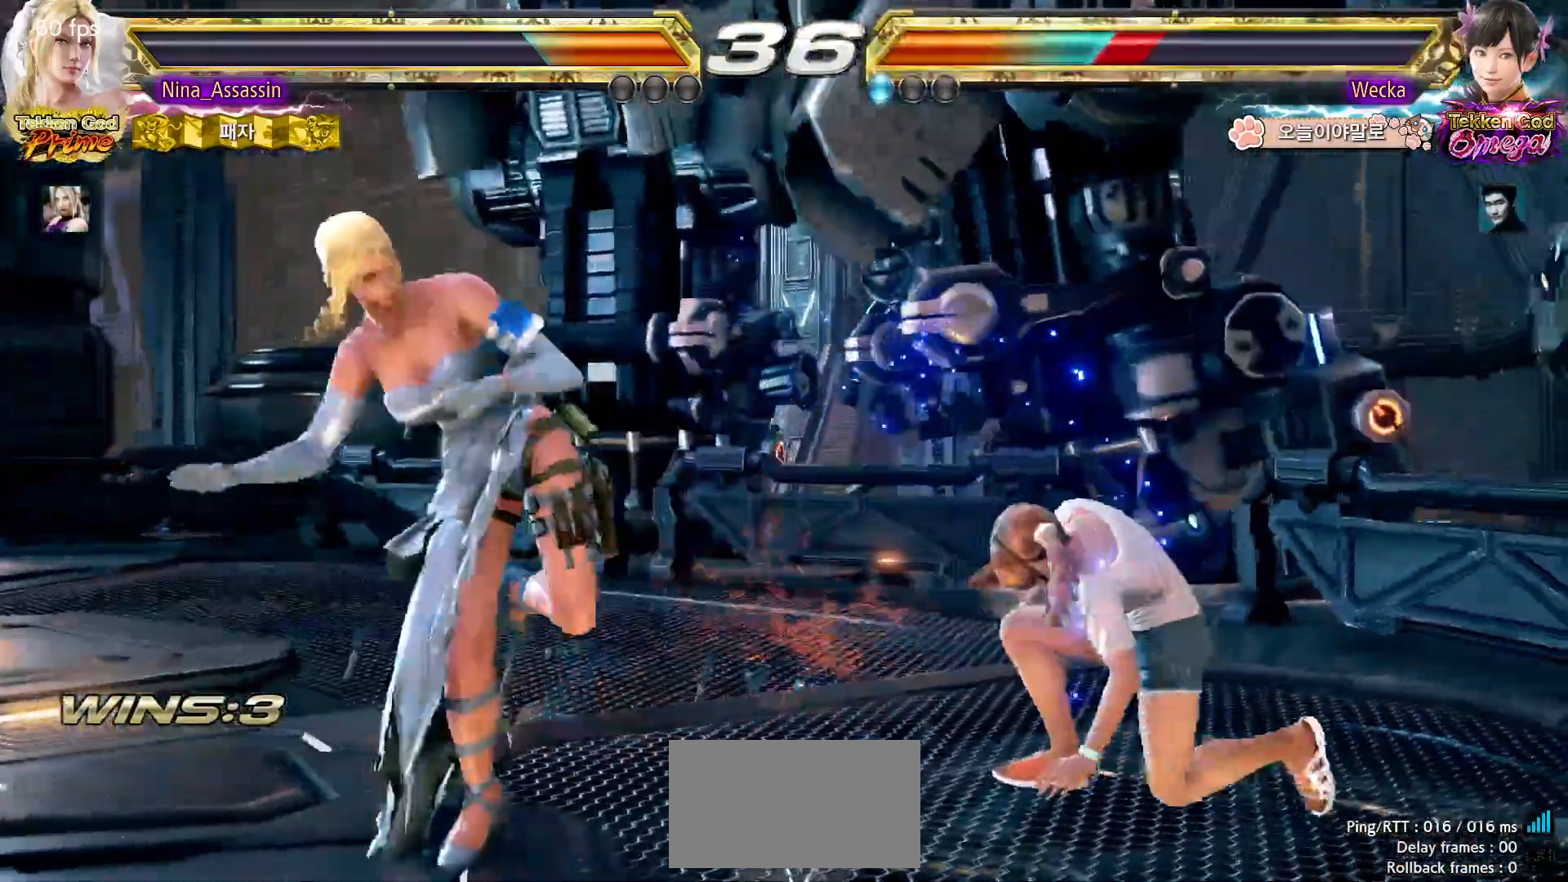
{"dt_ms": 500, "buttons": [], "left_stick": "center", "events": [[67, "left_stick", "down"], [133, "left_stick", "center"], [250, "left_stick", "down"], [333, "left_stick", "left"], [433, "left_stick", "center"]]}
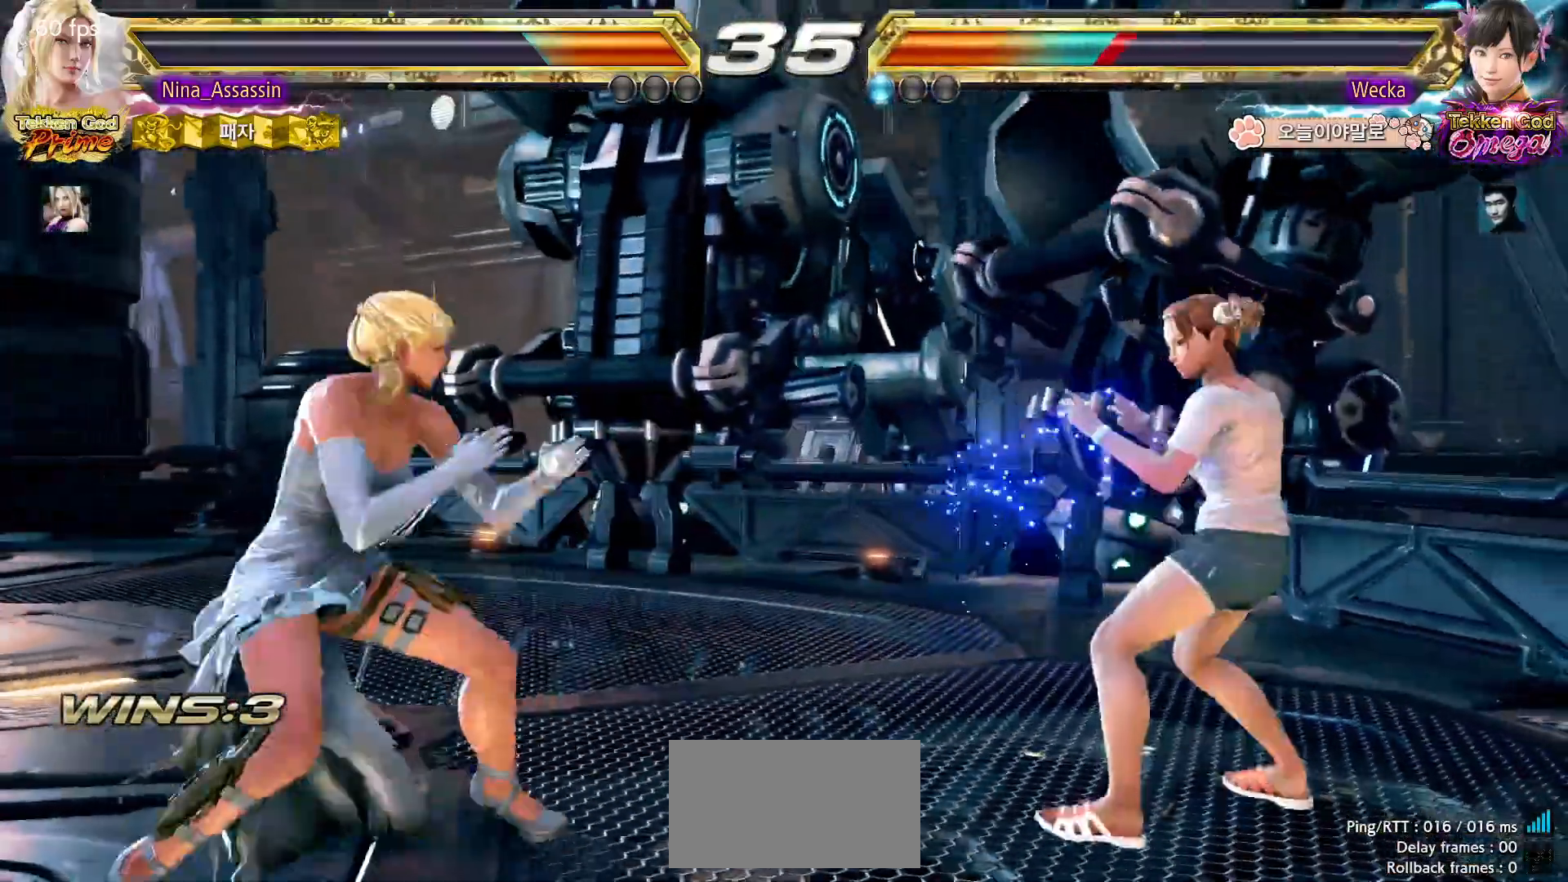
{"dt_ms": 500, "buttons": [], "left_stick": "center", "events": [[50, "left_stick", "left"], [100, "left_stick", "center"], [167, "left_stick", "left"], [250, "left_stick", "down"], [300, "left_stick", "center"]]}
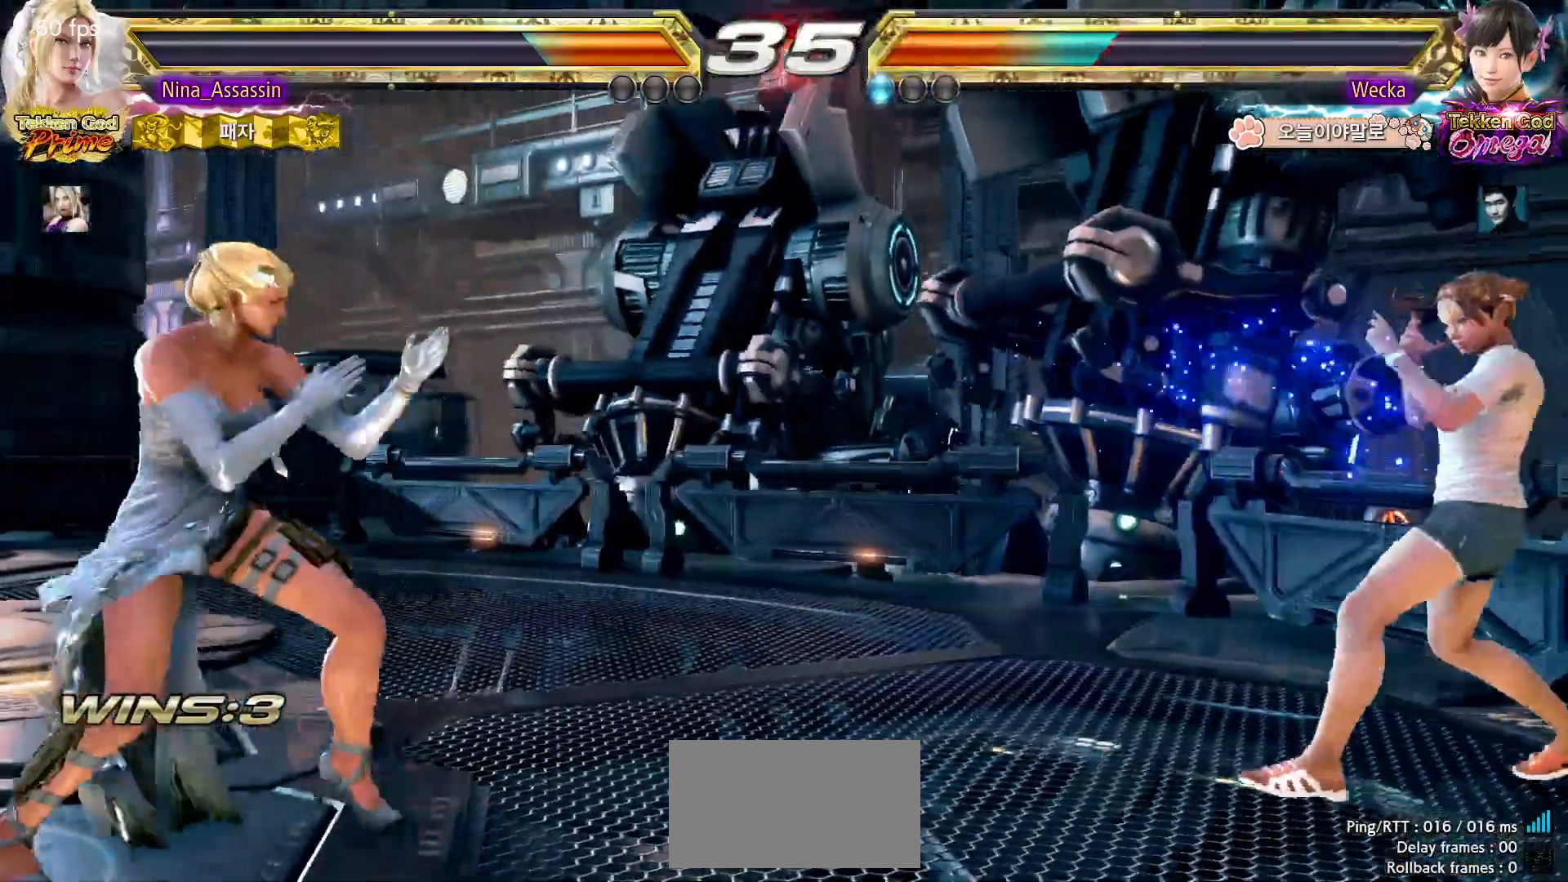
{"dt_ms": 500, "buttons": [], "left_stick": "left"}
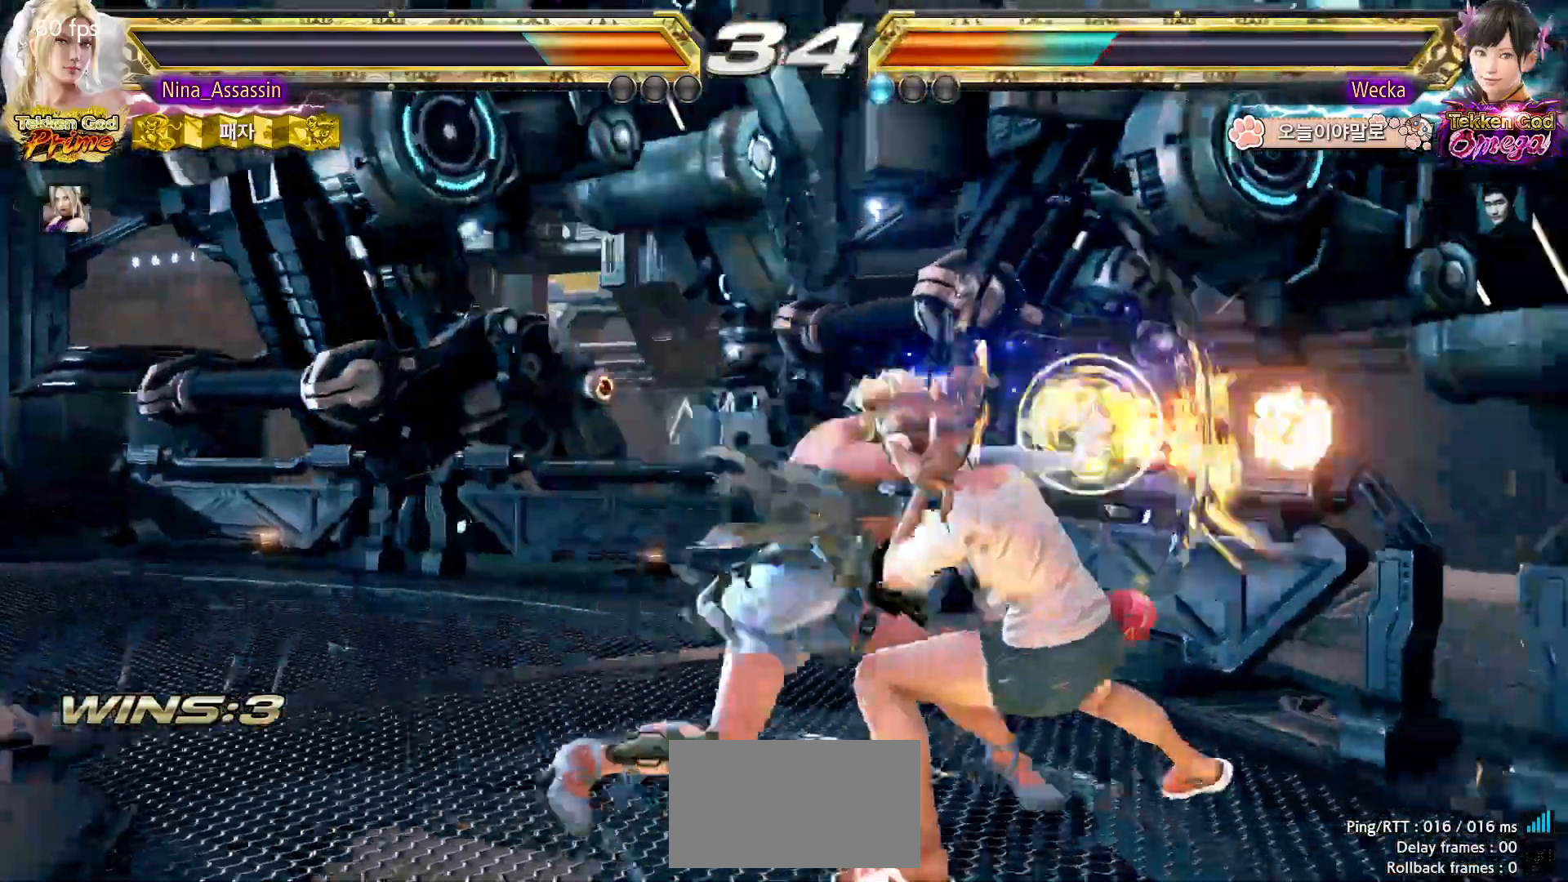
{"dt_ms": 500, "buttons": [], "left_stick": "center"}
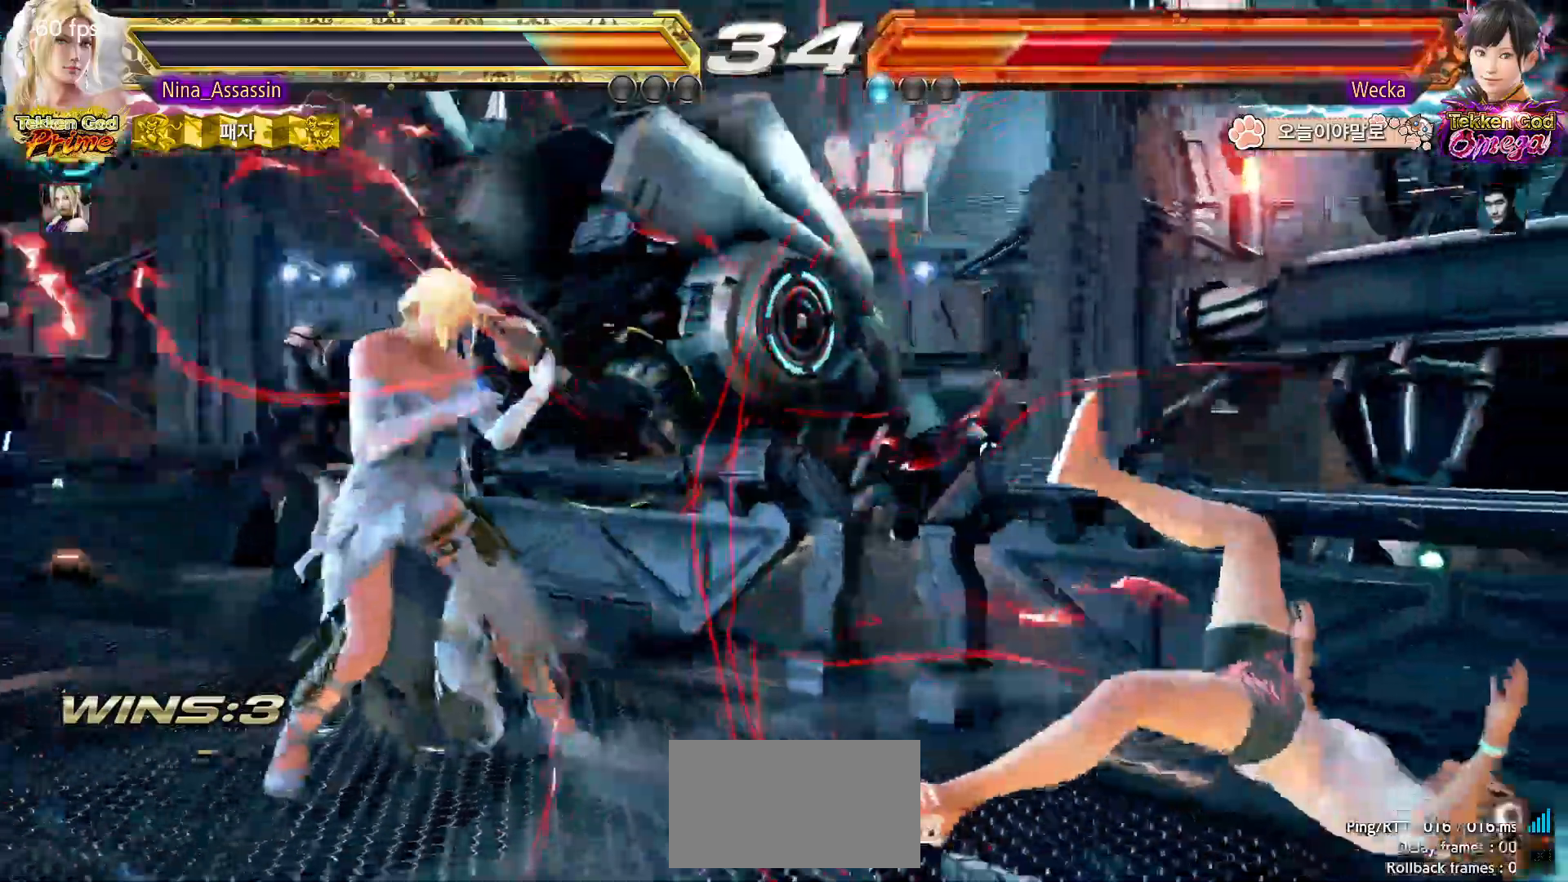
{"dt_ms": 500, "buttons": [], "left_stick": "down"}
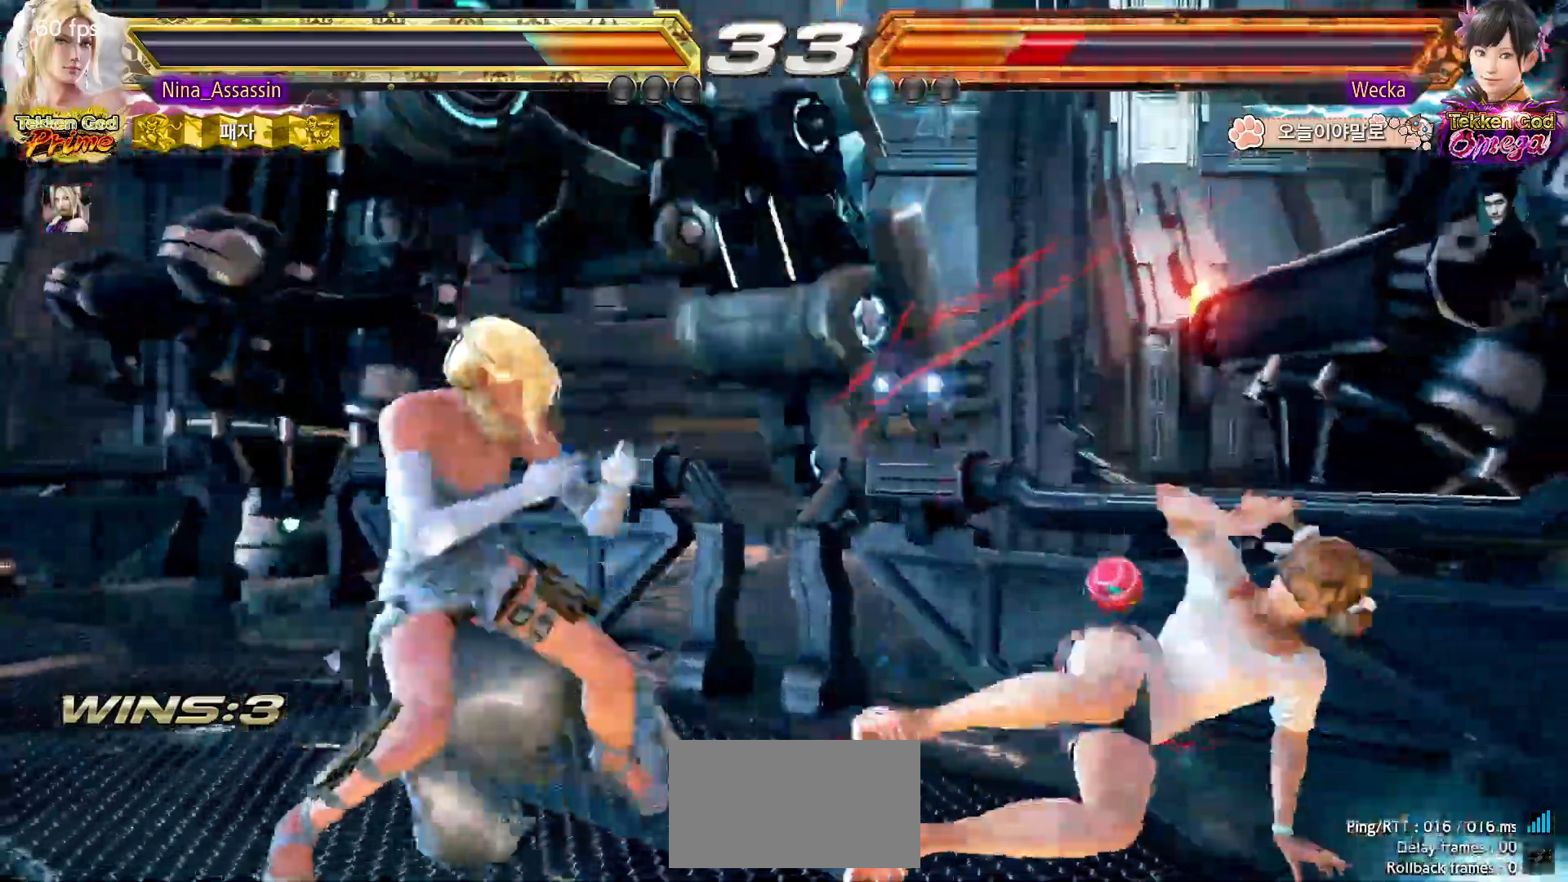
{"dt_ms": 500, "buttons": [], "left_stick": "center"}
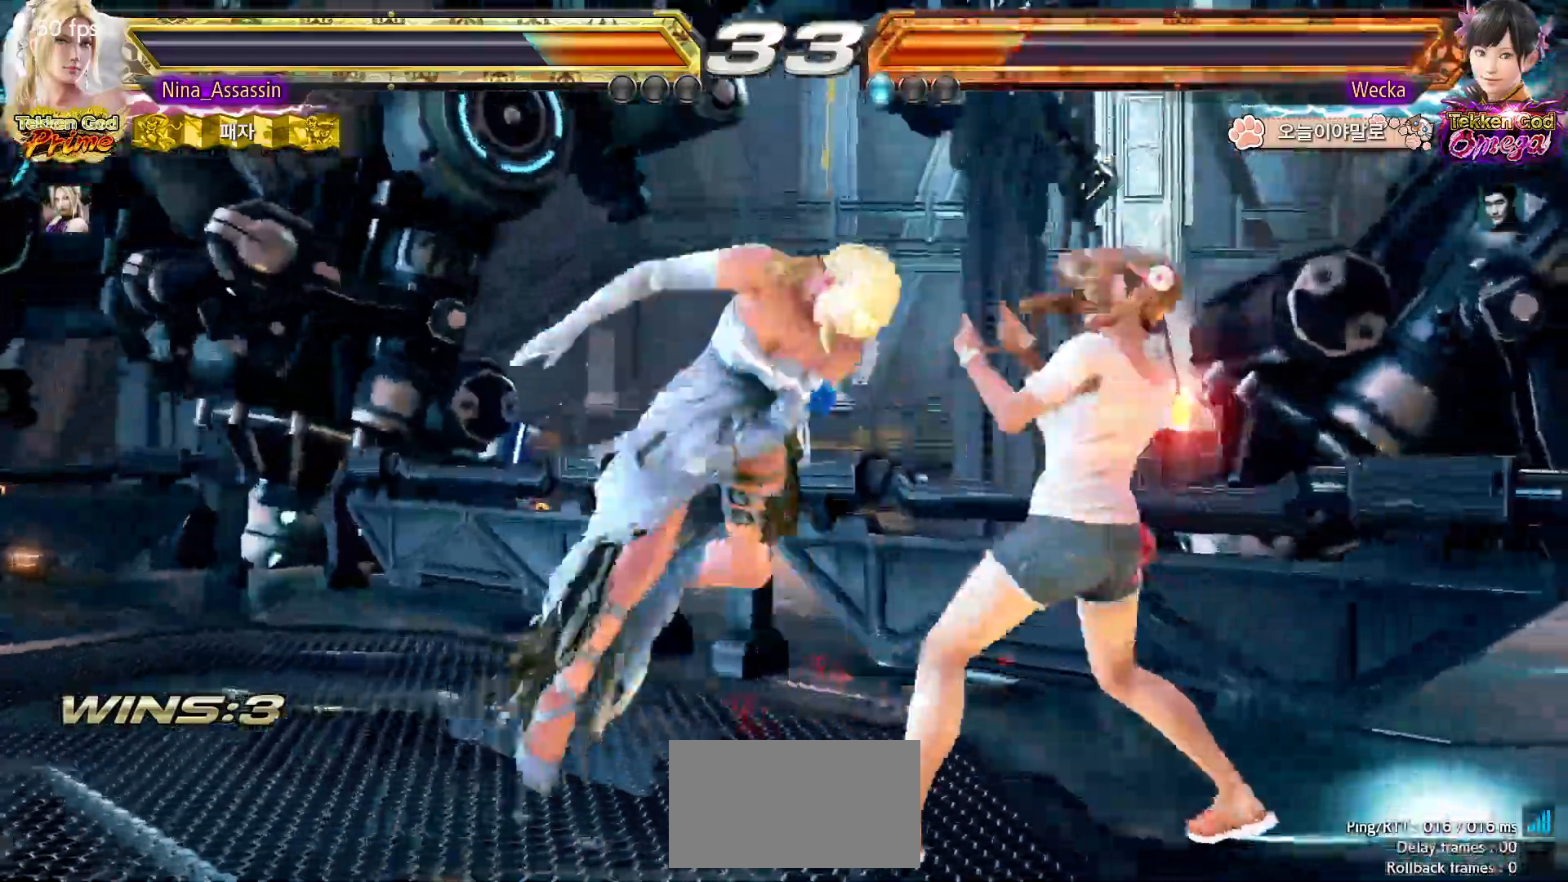
{"dt_ms": 500, "buttons": [], "left_stick": "center", "events": [[367, "CIRCLE", "down"], [383, "CIRCLE", "up"], [433, "CROSS", "down"], [467, "CROSS", "up"]]}
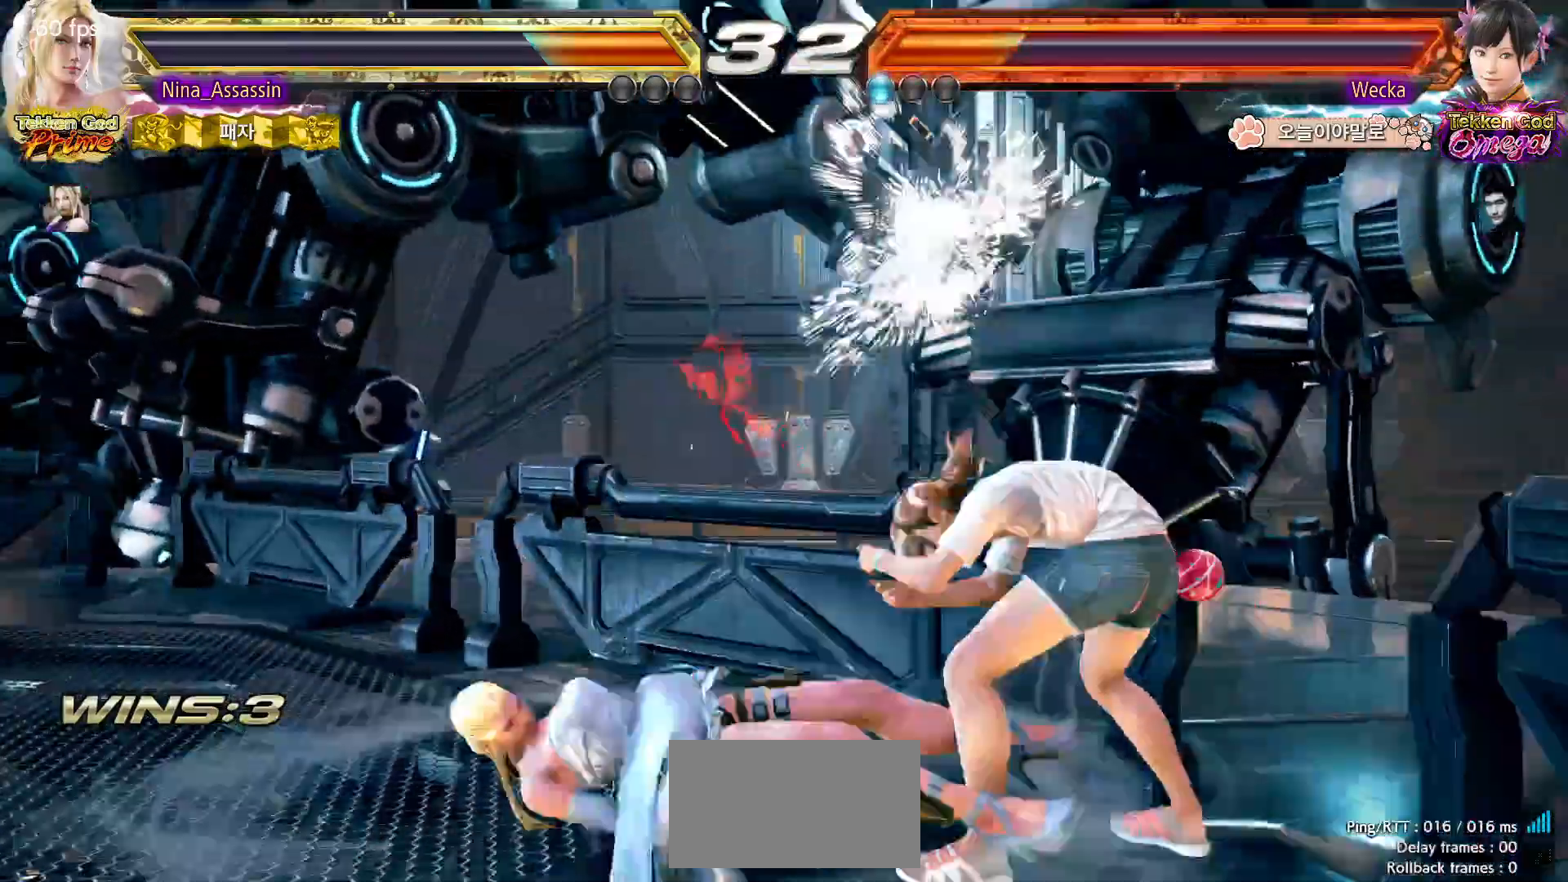
{"dt_ms": 500, "buttons": [], "left_stick": "center", "events": [[350, "SQUARE", "down"], [383, "SQUARE", "up"], [400, "SQUARE", "down"], [450, "SQUARE", "up"]]}
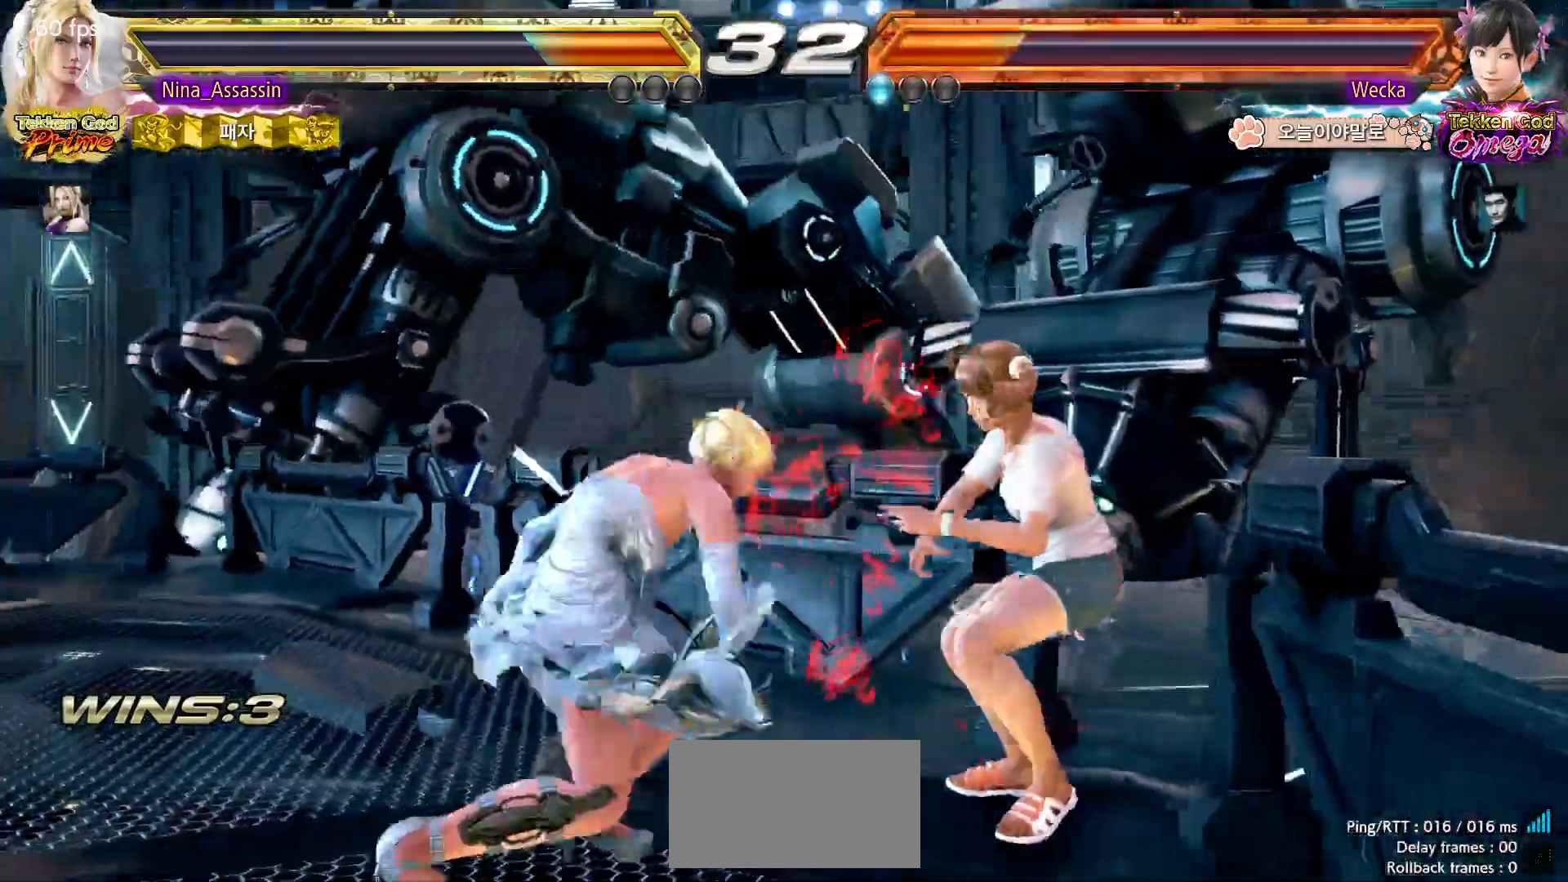
{"dt_ms": 500, "buttons": ["SQUARE"], "left_stick": "center", "events": [[33, "SQUARE", "down"], [33, "TRIANGLE", "down"], [67, "TRIANGLE", "up"], [83, "SQUARE", "up"], [217, "SQUARE", "down"], [267, "SQUARE", "up"], [317, "SQUARE", "down"], [367, "SQUARE", "up"], [400, "SQUARE", "down"], [450, "SQUARE", "up"], [483, "SQUARE", "down"]]}
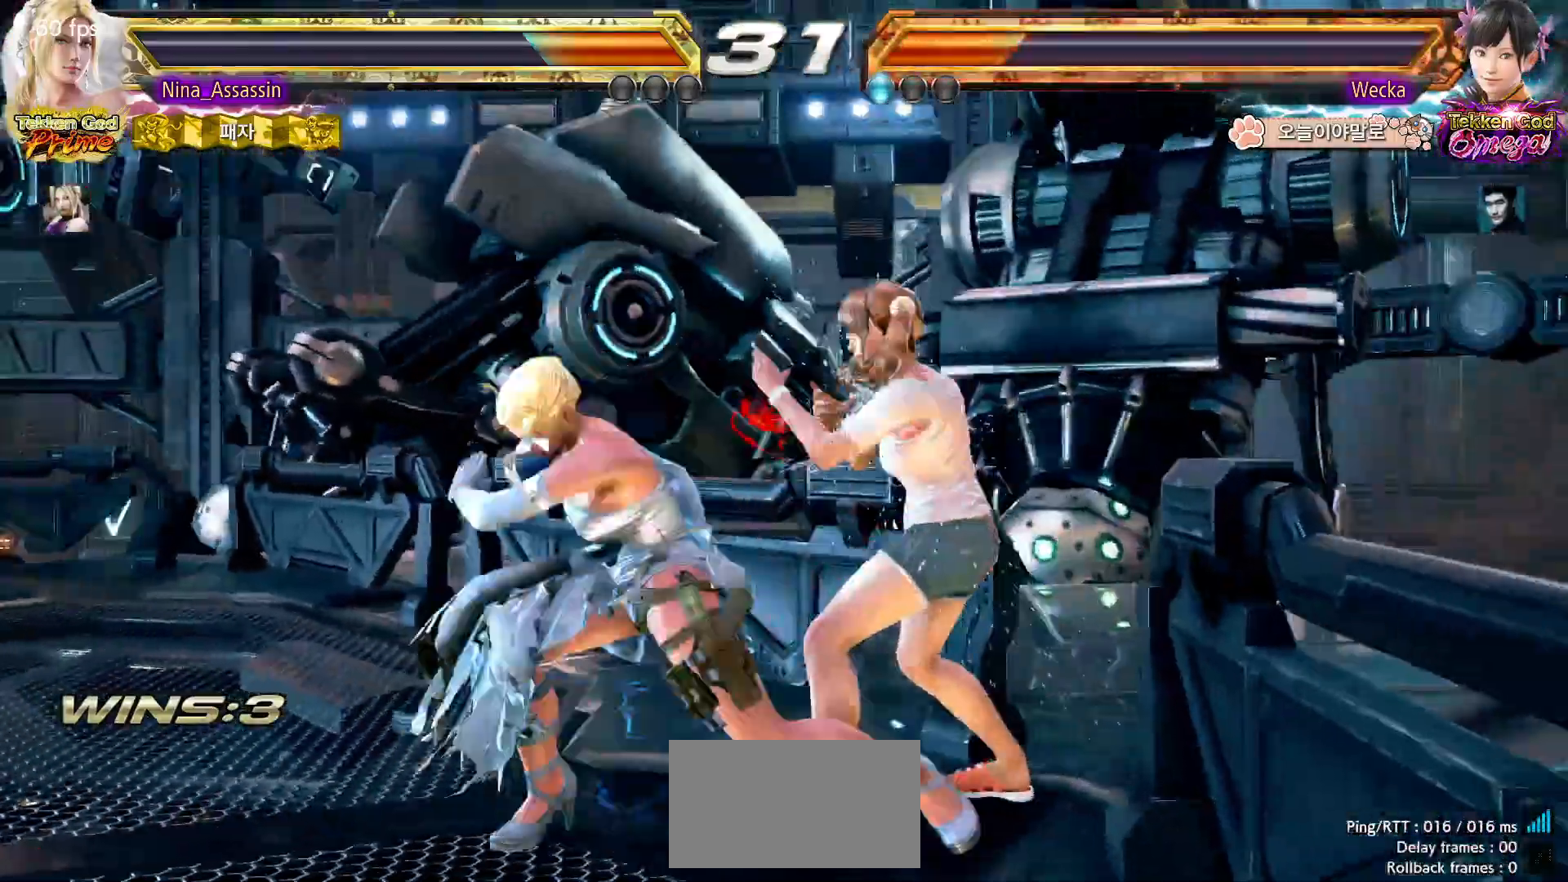
{"dt_ms": 500, "buttons": [], "left_stick": "left", "events": [[17, "SQUARE", "up"], [67, "SQUARE", "down"], [117, "SQUARE", "up"], [150, "SQUARE", "down"], [183, "SQUARE", "up"], [333, "left_stick", "left"]]}
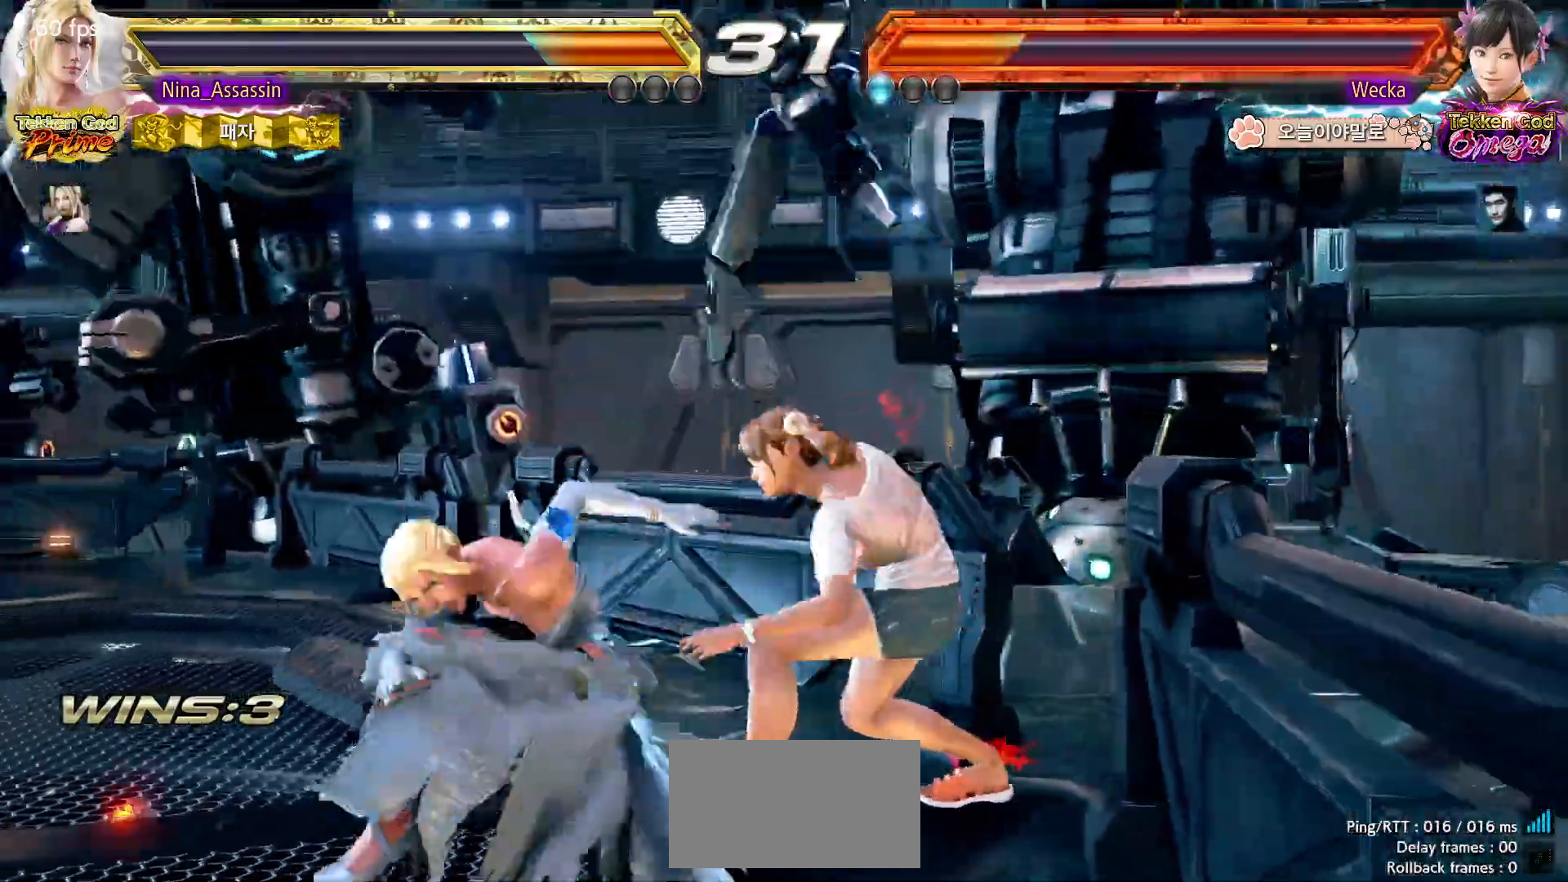
{"dt_ms": 500, "buttons": [], "left_stick": "left"}
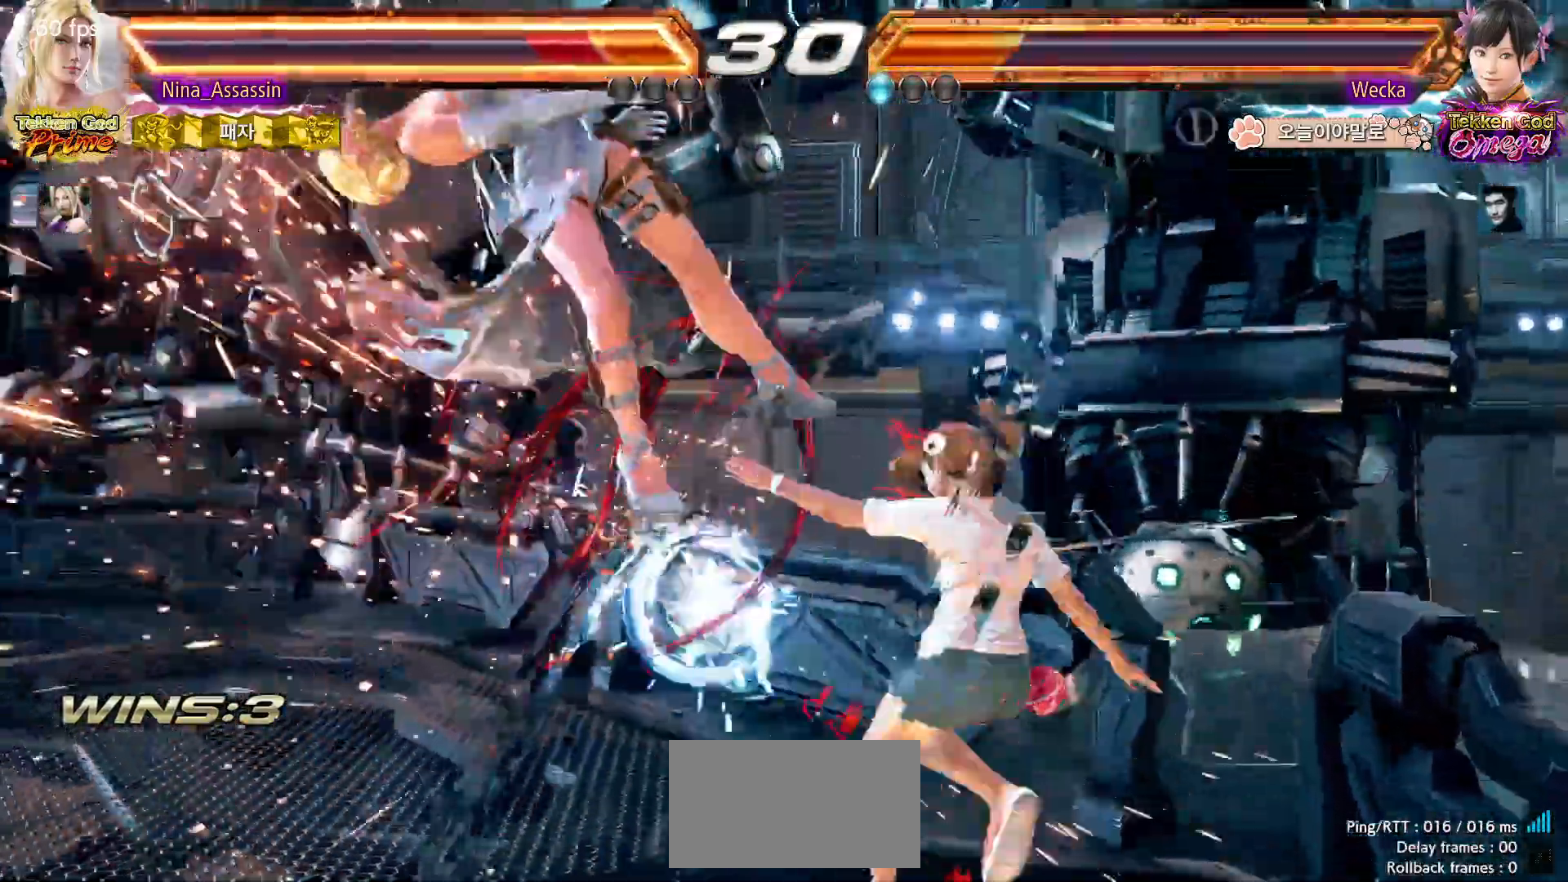
{"dt_ms": 500, "buttons": ["TRIANGLE"], "left_stick": "center", "events": [[17, "left_stick", "center"], [83, "TRIANGLE", "down"], [150, "TRIANGLE", "up"], [167, "SQUARE", "down"], [233, "SQUARE", "up"], [267, "TRIANGLE", "down"], [350, "TRIANGLE", "up"], [367, "SQUARE", "down"], [433, "SQUARE", "up"], [467, "TRIANGLE", "down"]]}
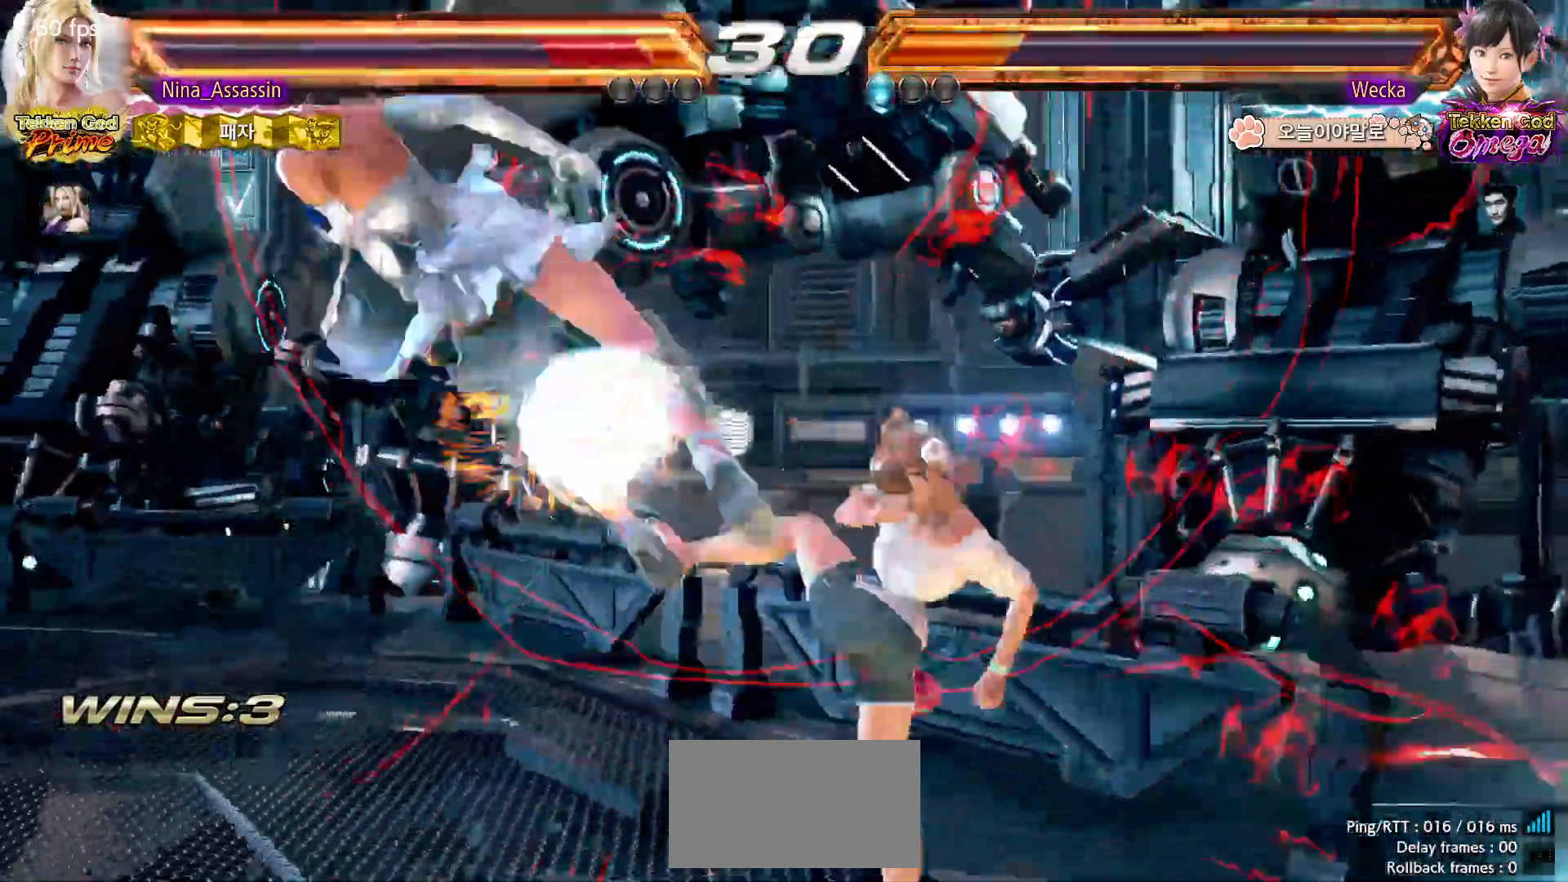
{"dt_ms": 500, "buttons": [], "left_stick": "center"}
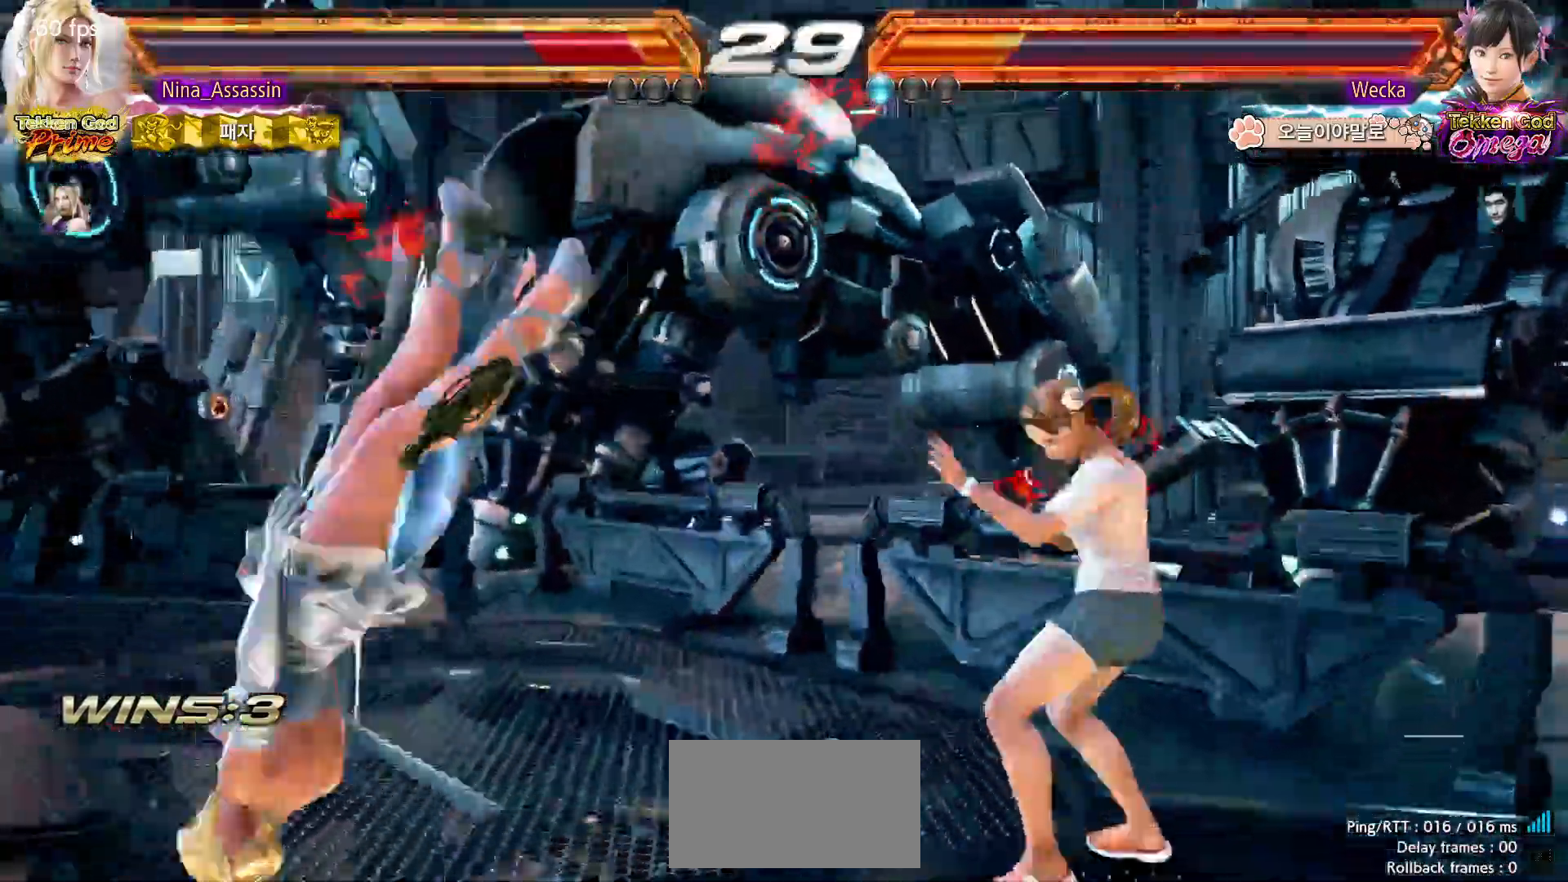
{"dt_ms": 500, "buttons": ["SQUARE"], "left_stick": "center"}
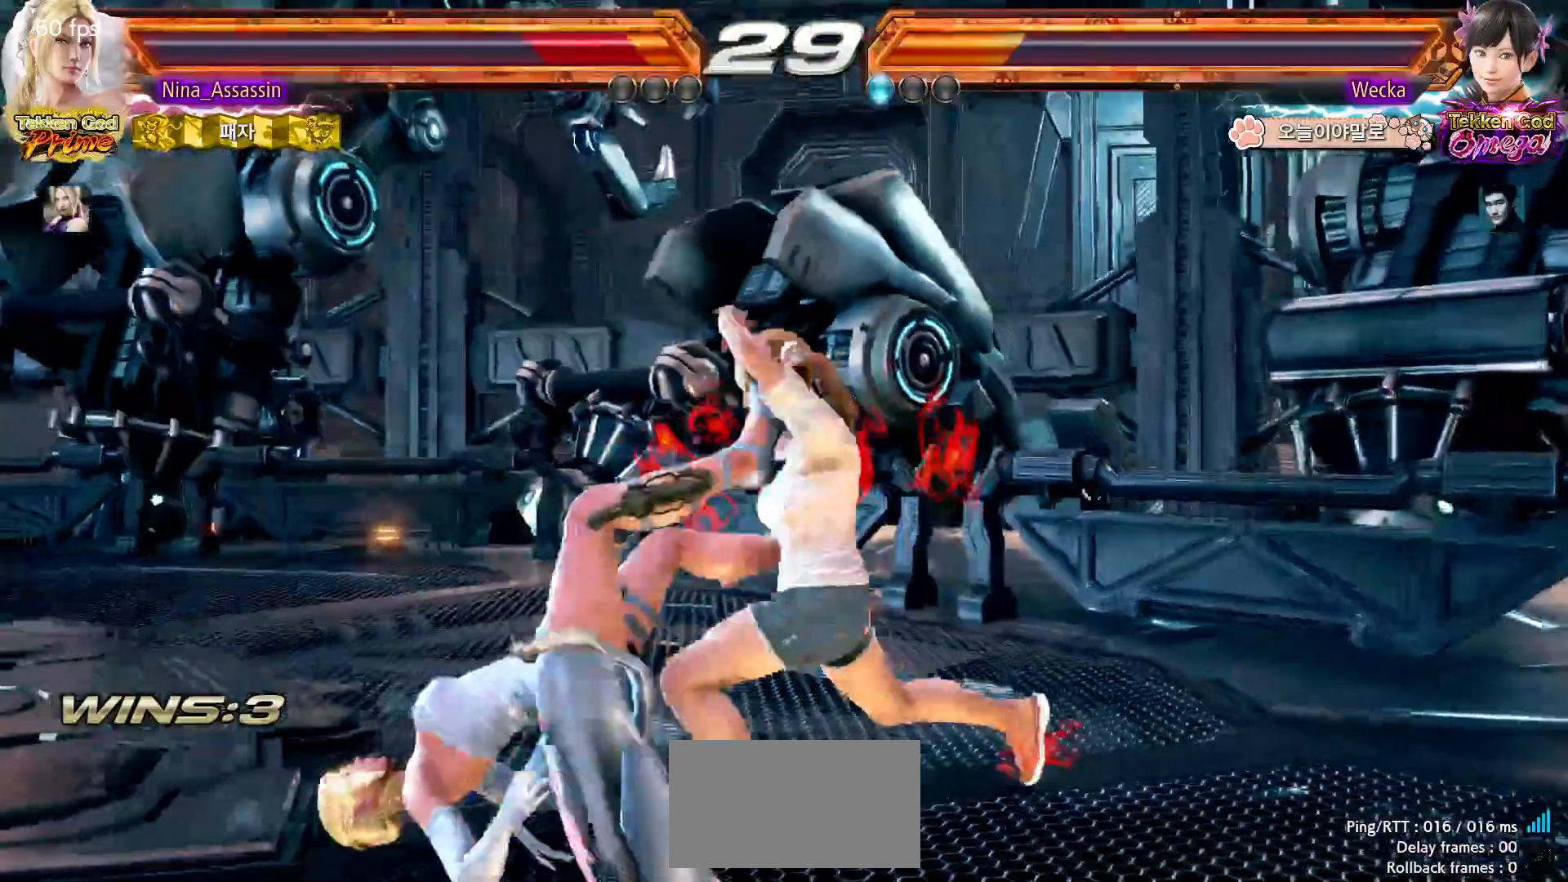
{"dt_ms": 500, "buttons": ["TRIANGLE"], "left_stick": "center"}
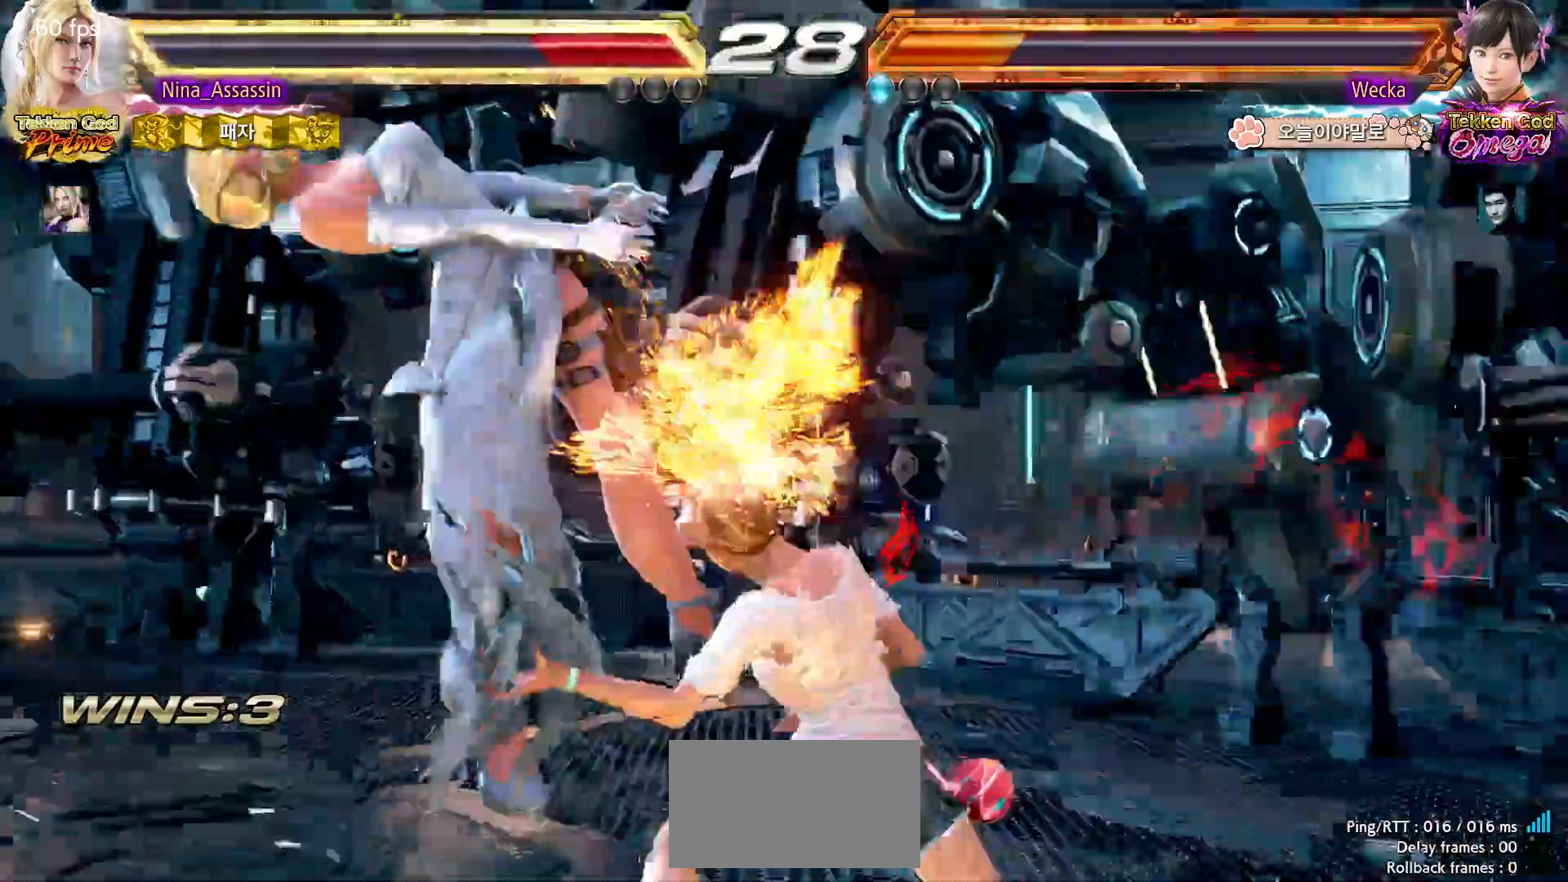
{"dt_ms": 500, "buttons": [], "left_stick": "center", "events": [[17, "TRIANGLE", "up"], [50, "SQUARE", "down"], [100, "SQUARE", "up"]]}
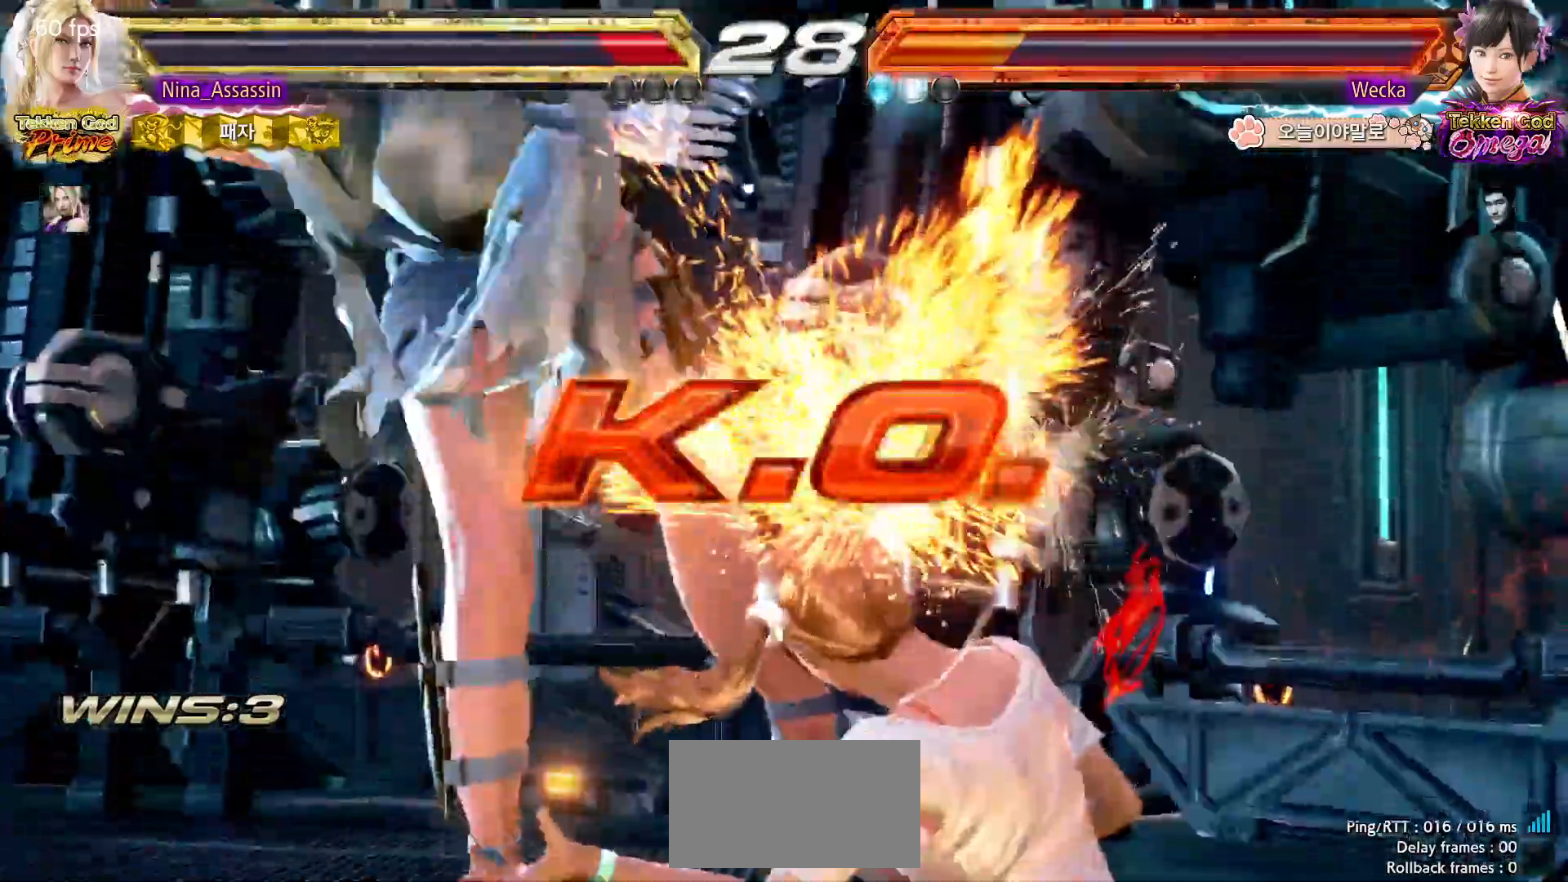
{"dt_ms": 1000, "buttons": [], "left_stick": "center"}
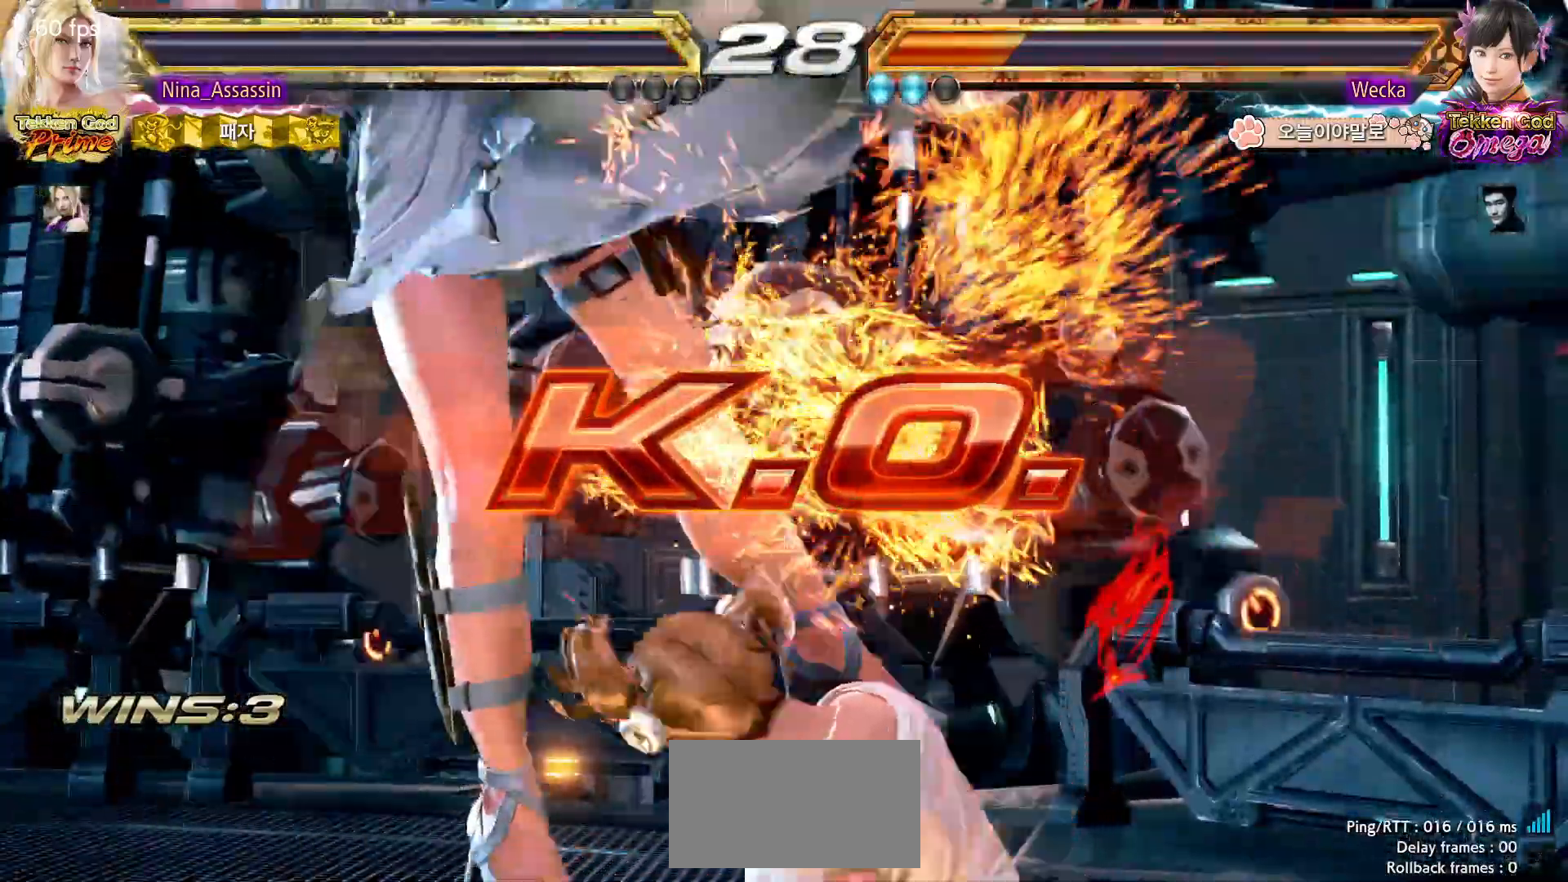
{"dt_ms": 500, "buttons": [], "left_stick": "center", "events": []}
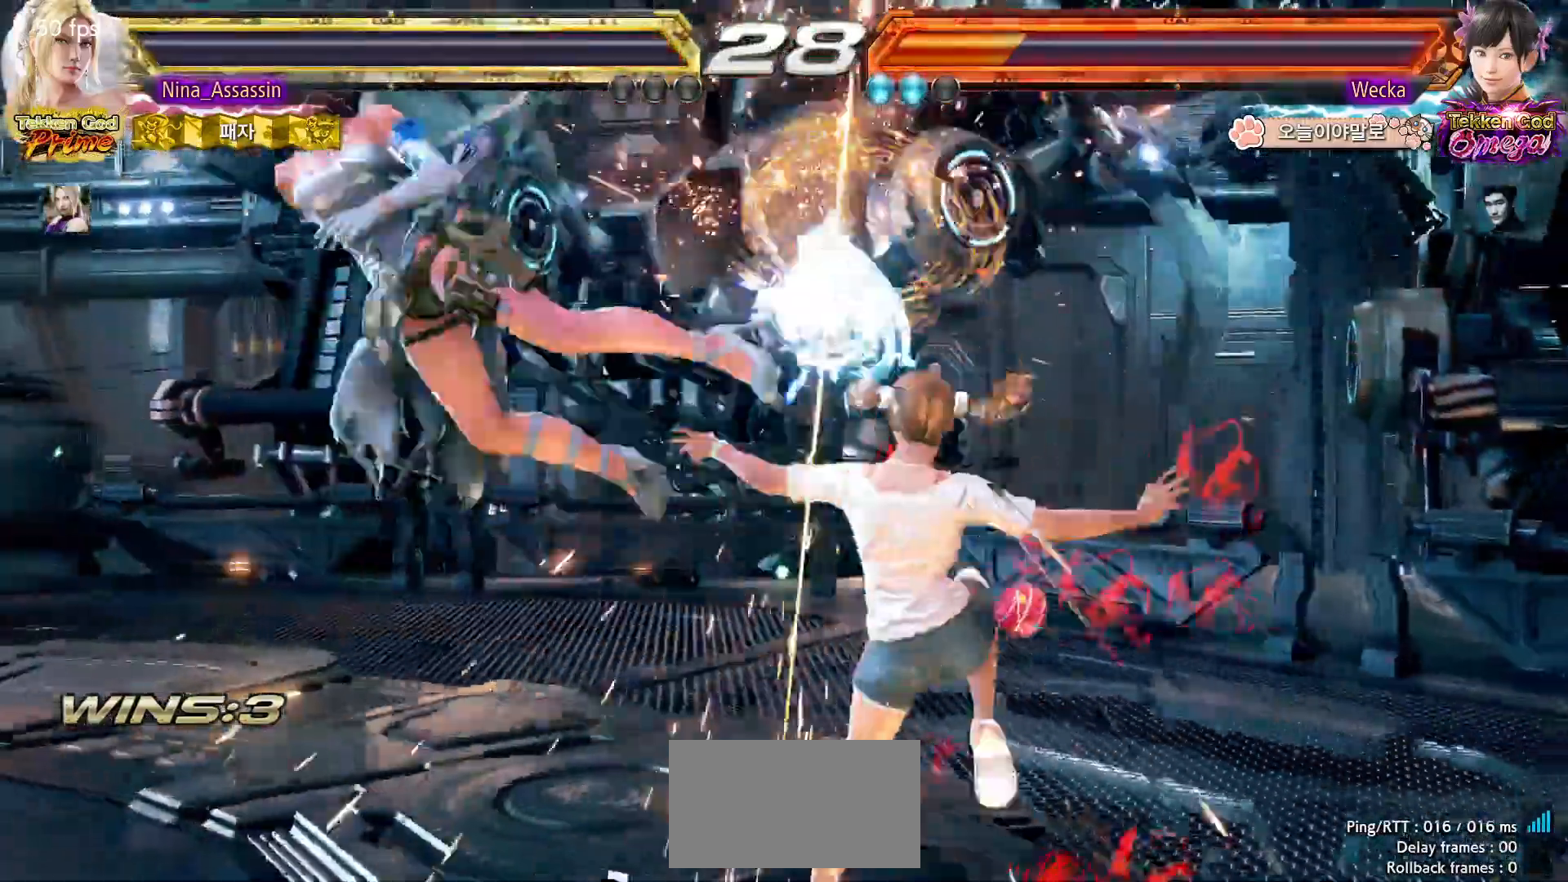
{"dt_ms": 500, "buttons": [], "left_stick": "center", "events": []}
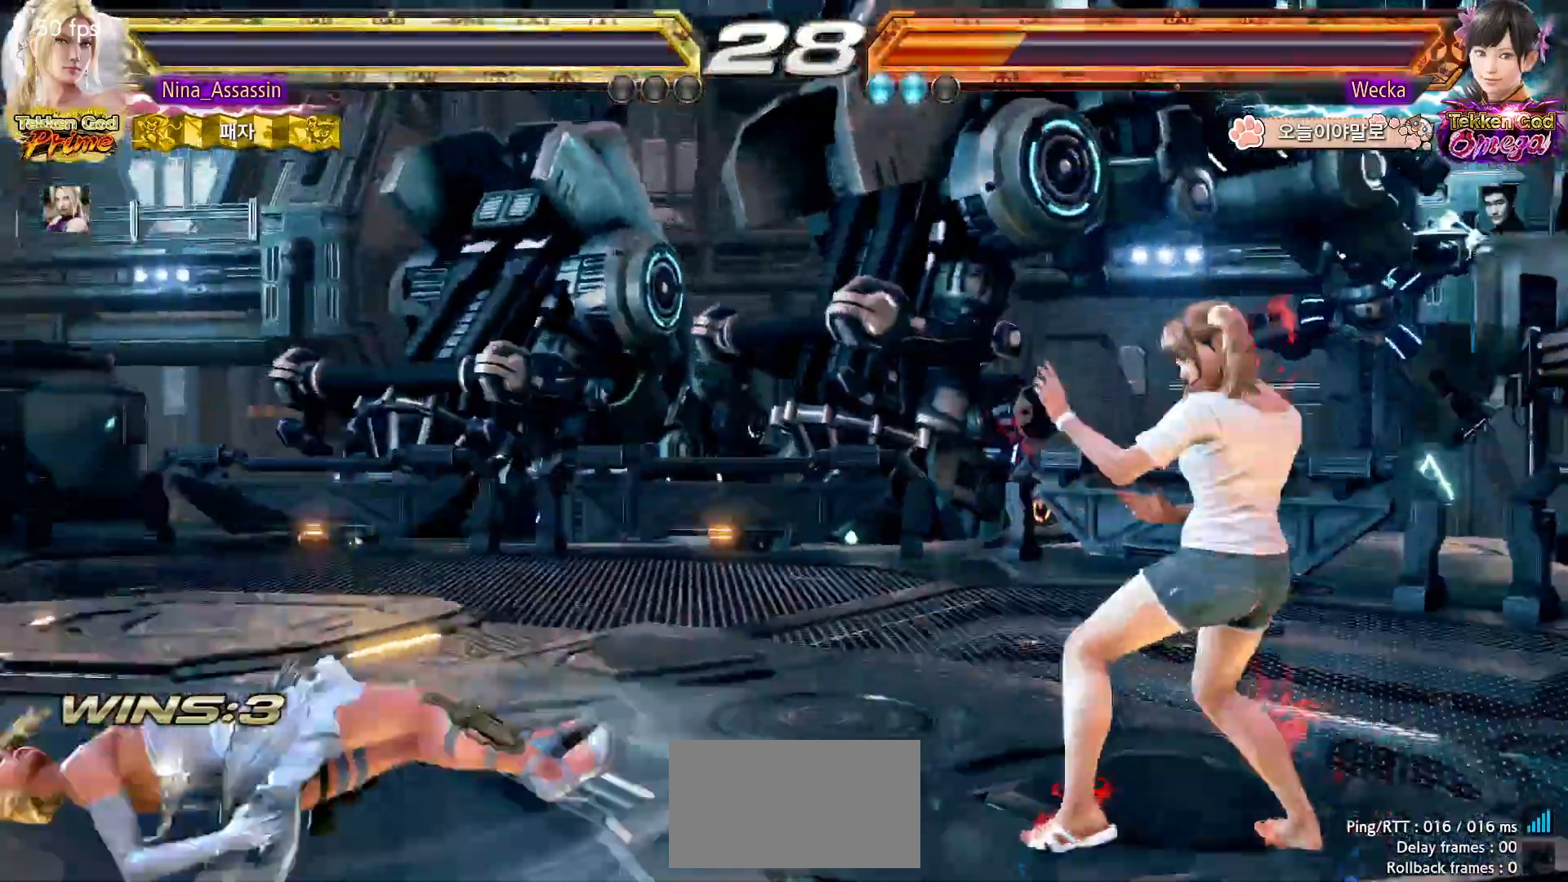
{"dt_ms": 500, "buttons": ["START"], "left_stick": "center", "events": [[500, "START", "down"]]}
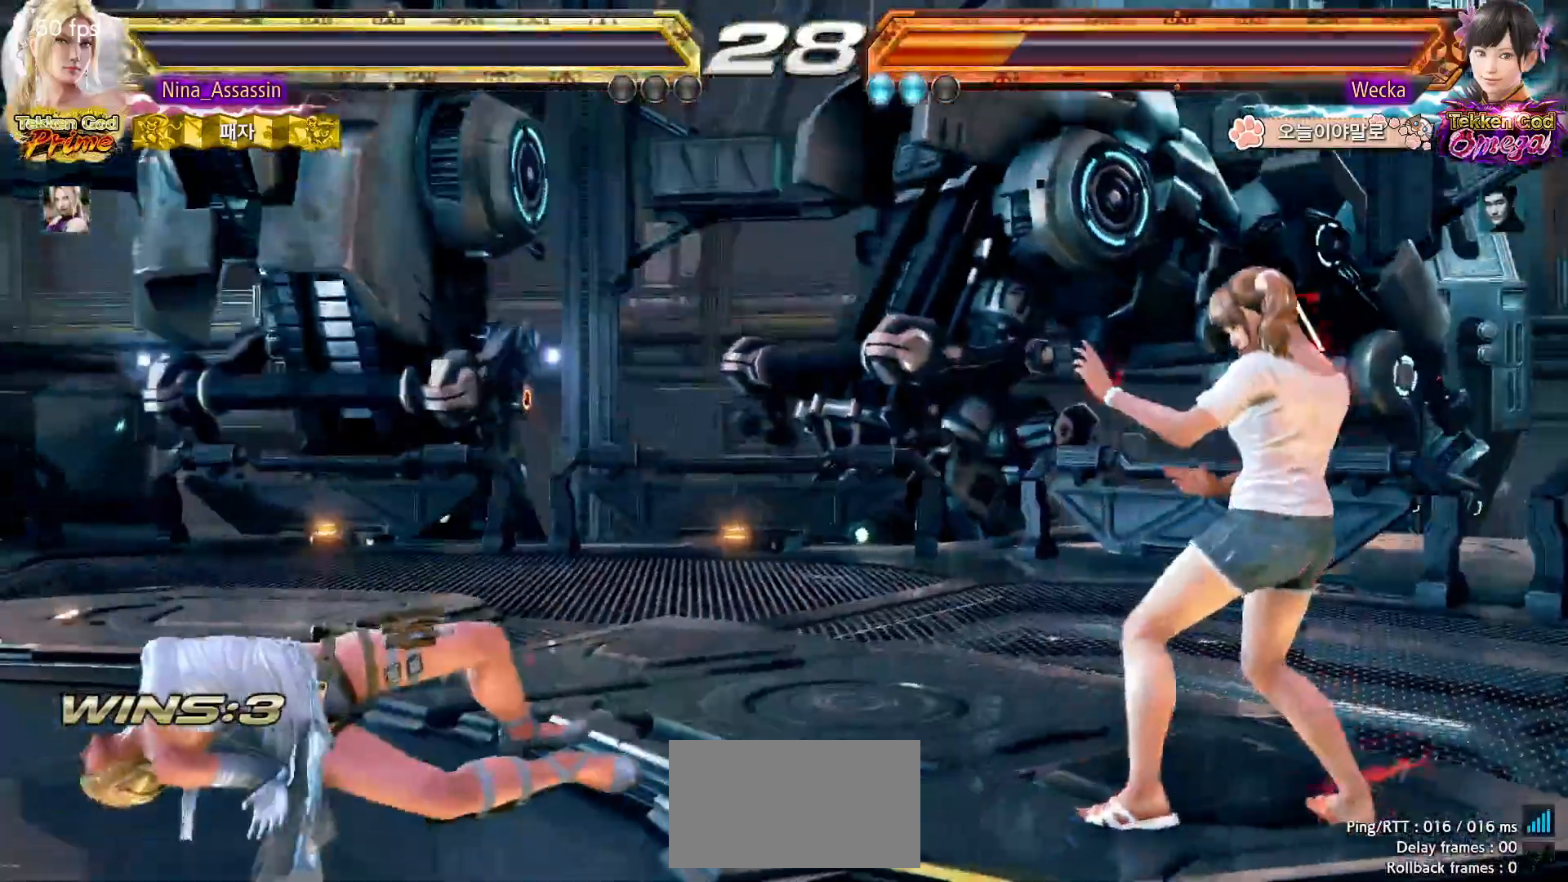
{"dt_ms": 500, "buttons": ["START"], "left_stick": "center", "events": [[67, "START", "up"], [83, "START", "down"], [133, "START", "up"], [200, "START", "down"], [250, "START", "up"], [300, "START", "down"], [333, "START", "up"], [383, "START", "down"], [450, "START", "up"], [467, "START", "down"]]}